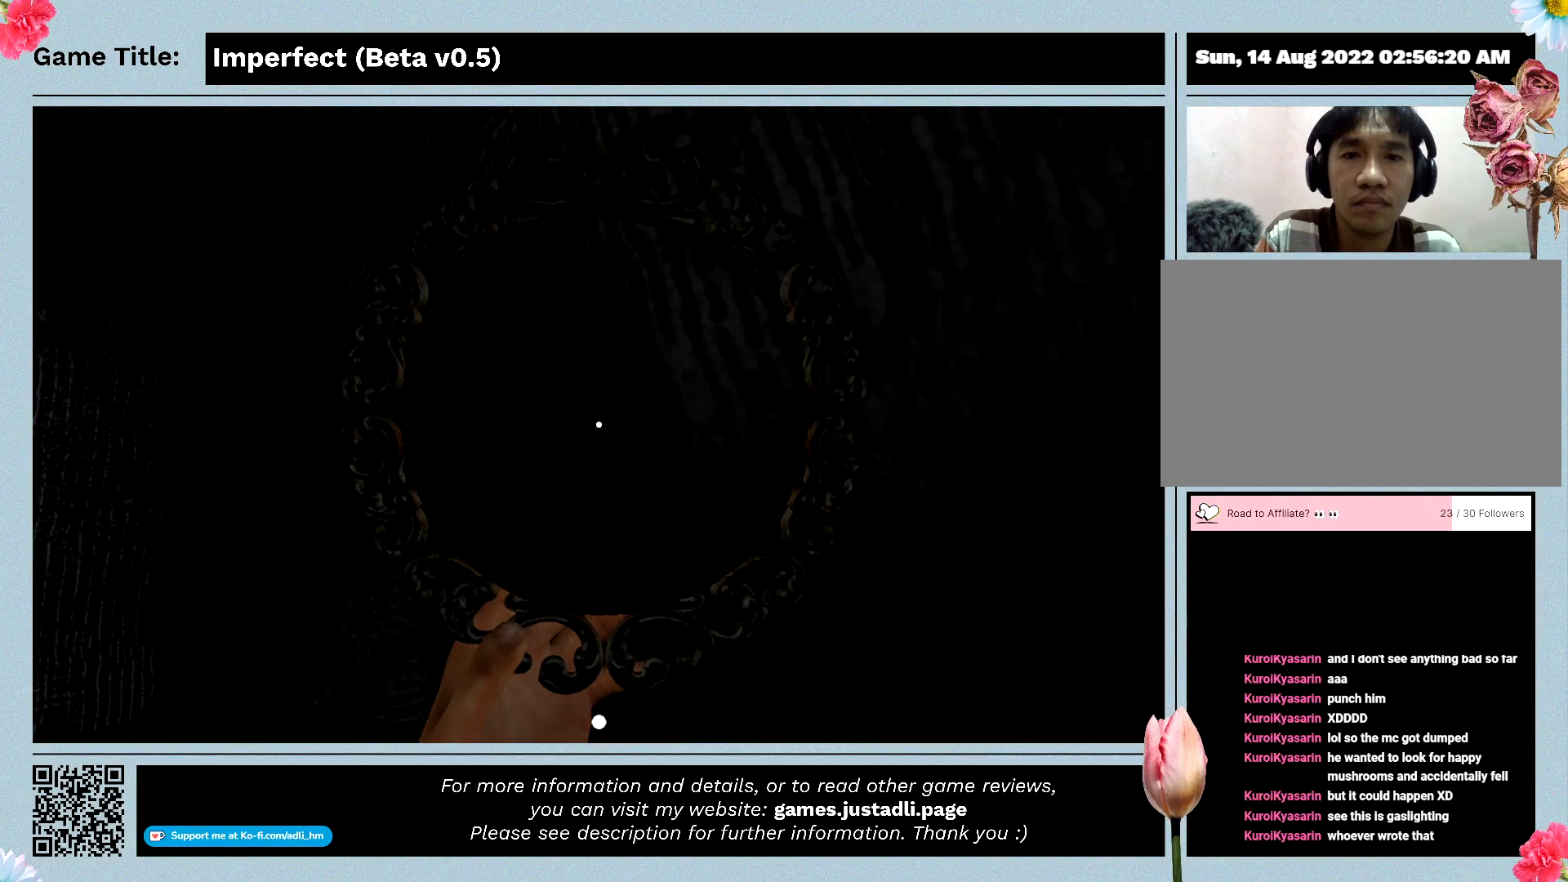
Gameplay with keyboard and mouse; each line is a JSON object with the keys and mouse buttons held at the frame after it. "events" lists presses ("down") and releases ("up") of "0", "1", "2", "3", "4", "5", "6", "7", "8", "9", "a", "alt", "b", "c", "caps_lock", "ctrl", "d", "down", "e", "escape", "f", "f1", "f2", "f3", "f4", "f5", "f6", "f7", "f8", "g", "h", "i", "j", "k", "l", "left", "m", "n", "o", "p", "q", "r", "return", "right", "s", "shift", "space", "t", "tab", "tilde", "u", "up", "v", "w", "x", "y", "z", "mouse_left", "mouse_wheel" and "mouse_right" between this image and that frame as [ms after this image, input, new state], when the widget could be followed in between. "mouse_left", "mouse_wheel", "mouse_right" = the "left", "wheel", "right" buttons of the "mouse" list. No other keys are recorded. "wheel" means that the mouse wheel is clicked or scrolled. Mouse movement is not recorded.
{"keys": ["w"], "mouse": ["left"], "events": []}
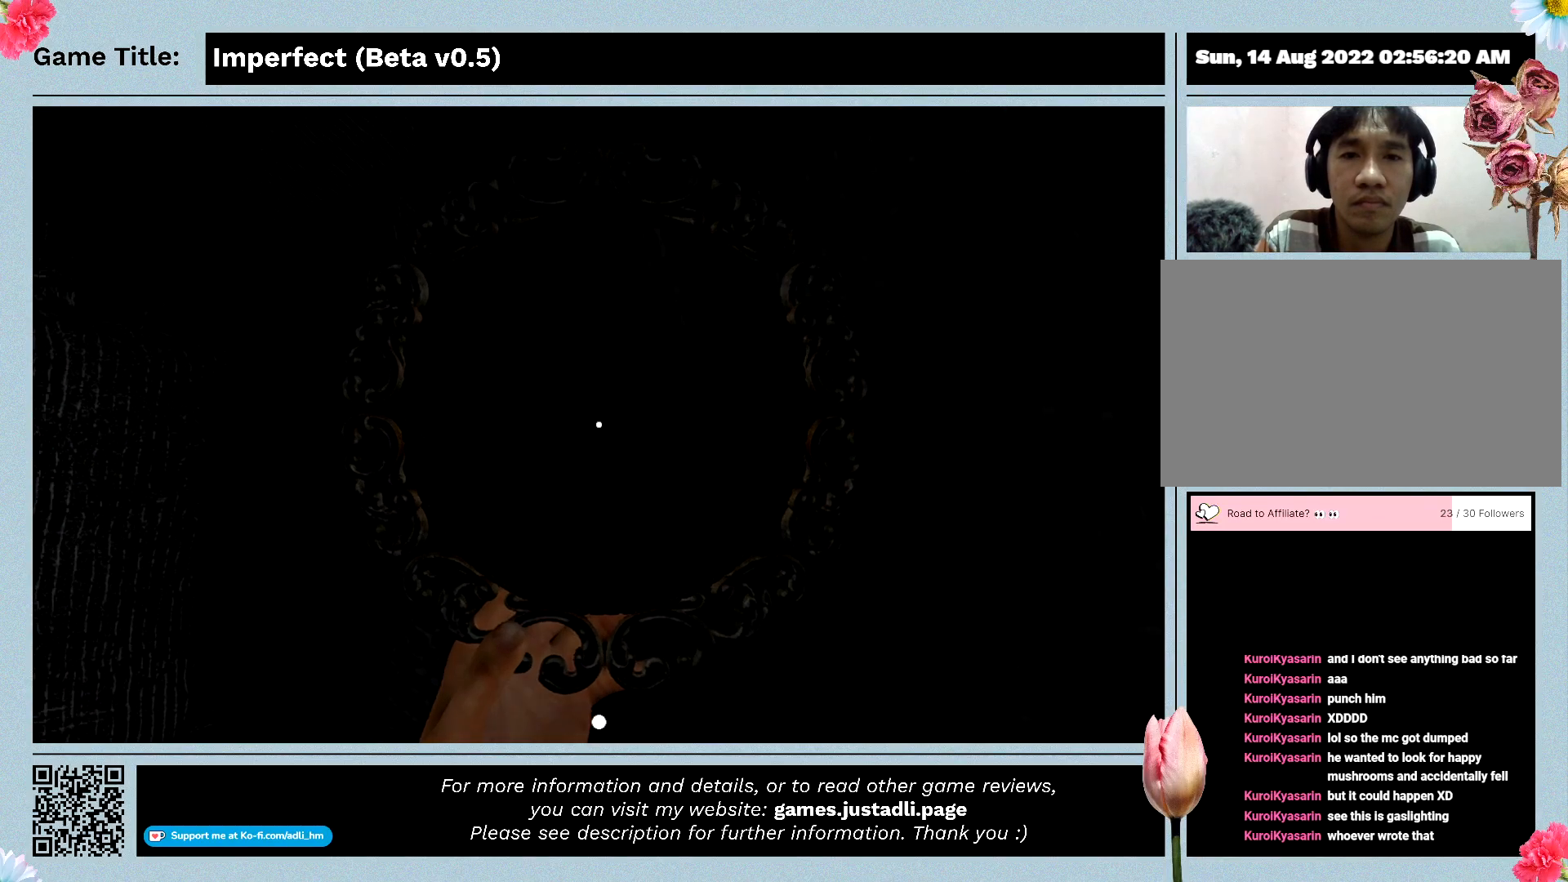
{"keys": ["w"], "mouse": ["left"], "events": []}
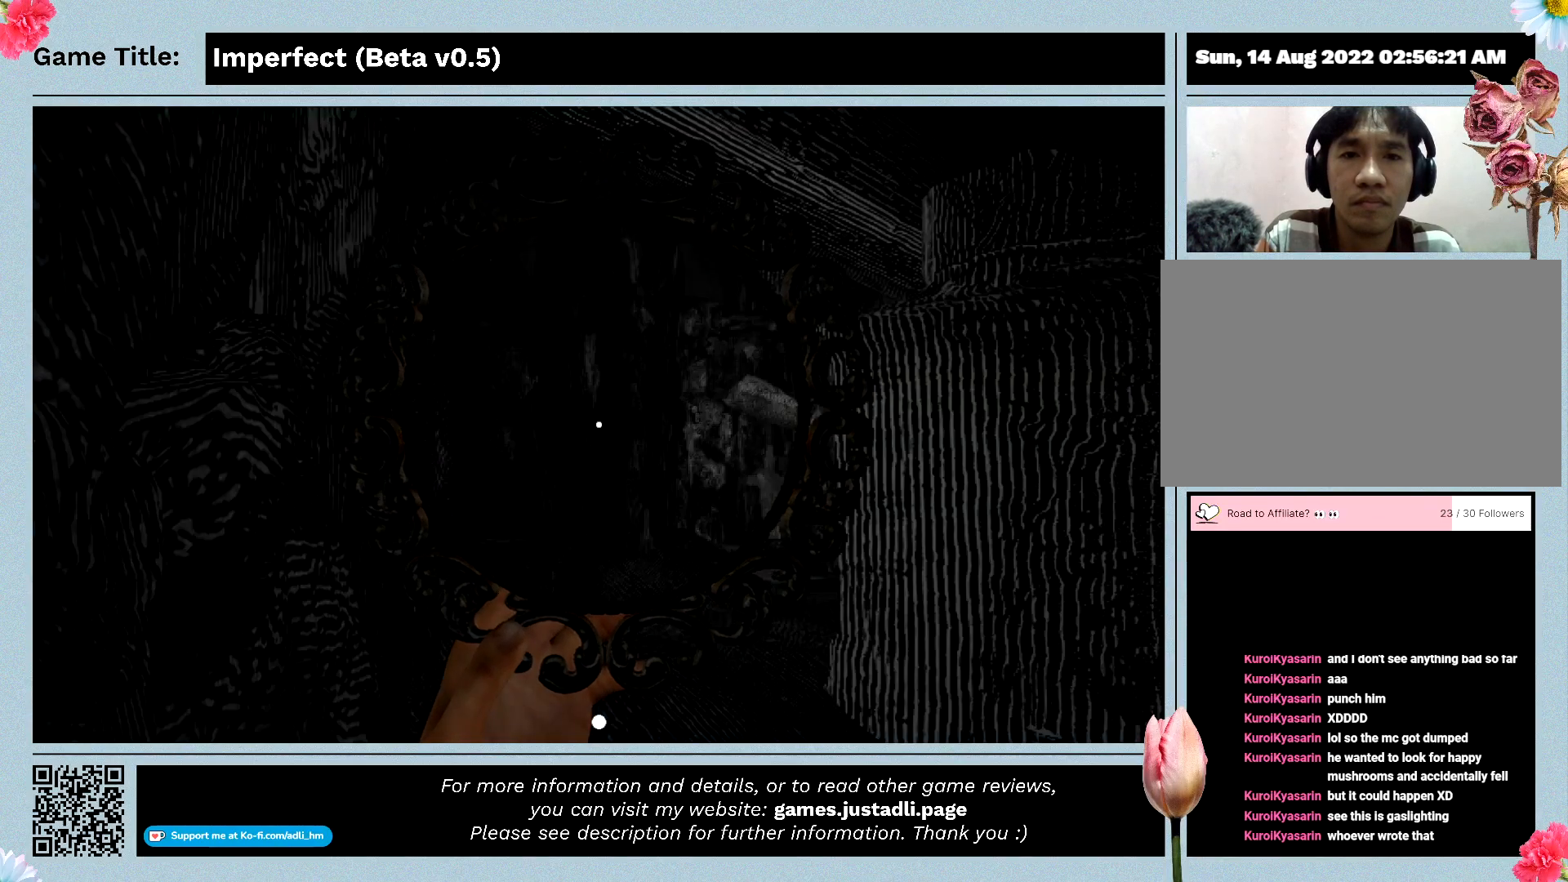
{"keys": ["w"], "mouse": ["left"], "events": []}
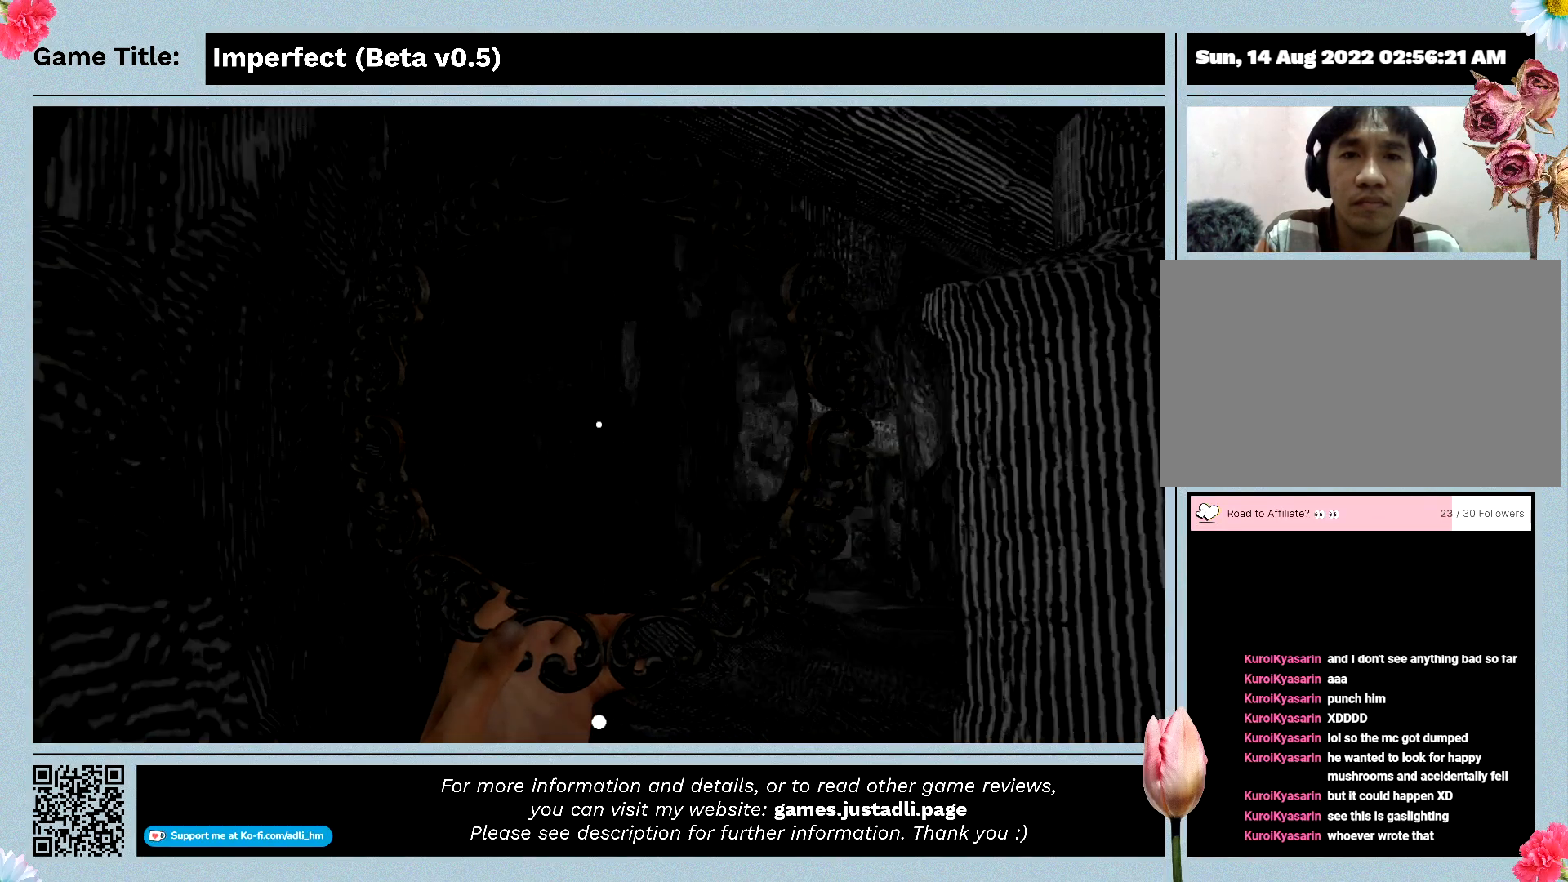
{"keys": [], "mouse": ["left"], "events": [[400, "w", "up"]]}
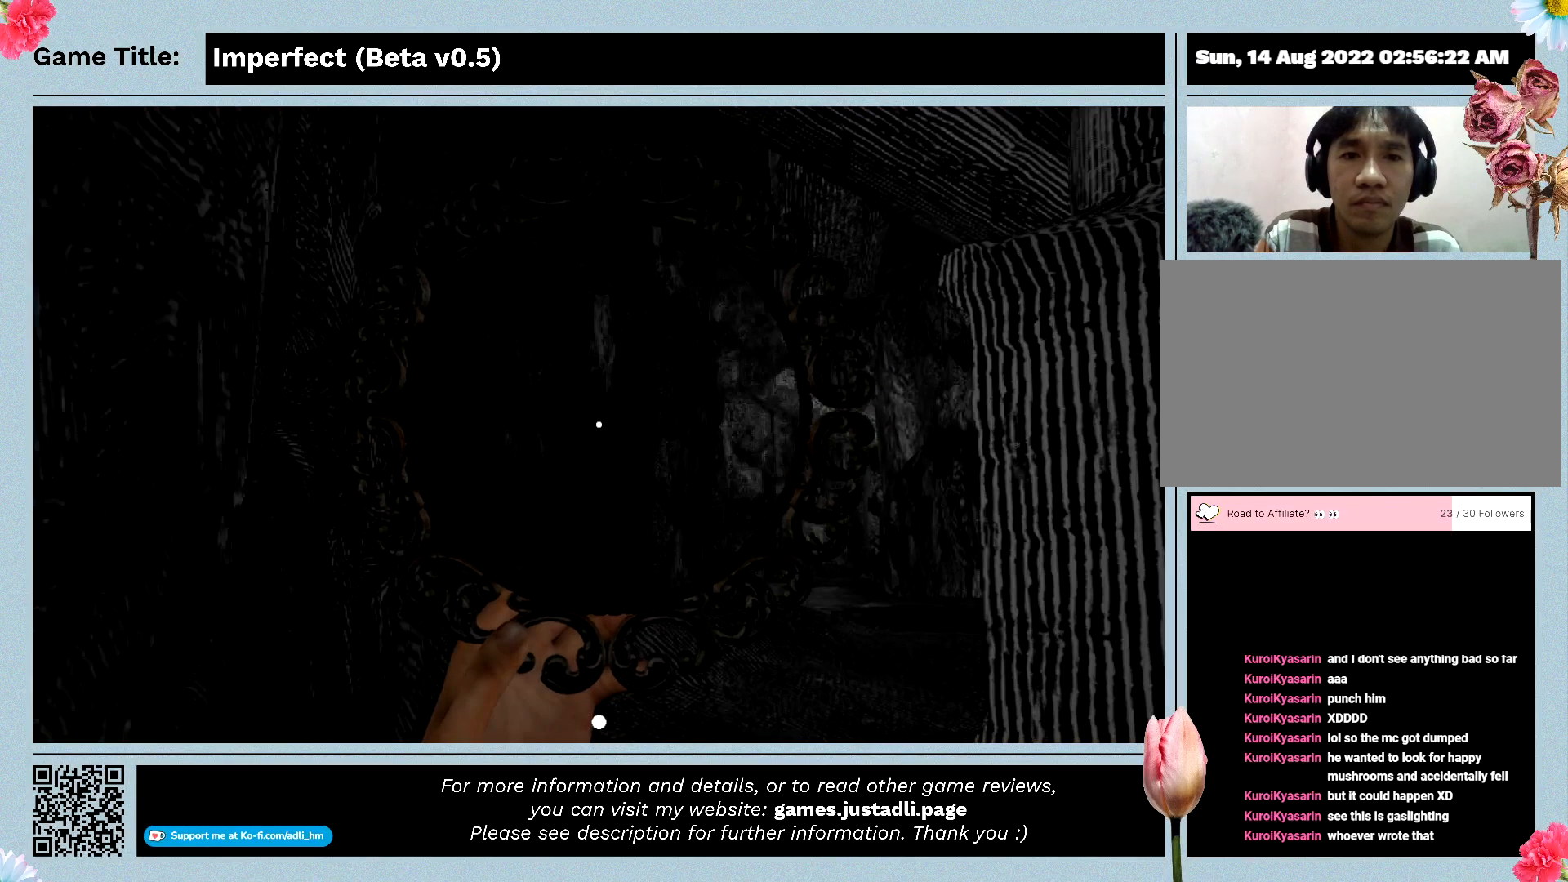
{"keys": ["w"], "mouse": ["left"], "events": [[67, "w", "down"]]}
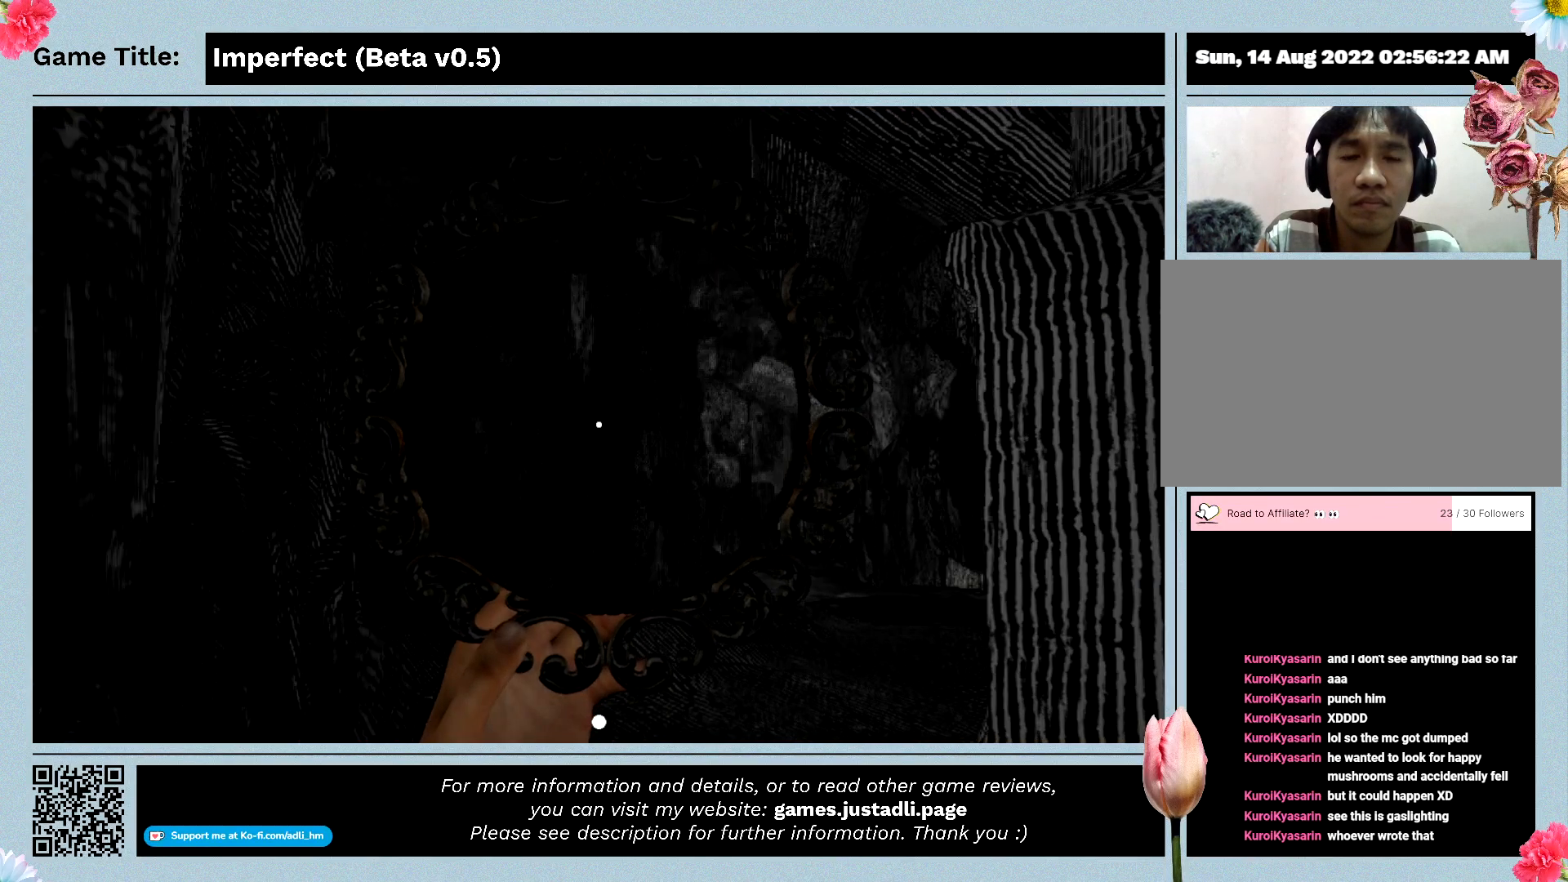
{"keys": ["w"], "mouse": ["left"], "events": []}
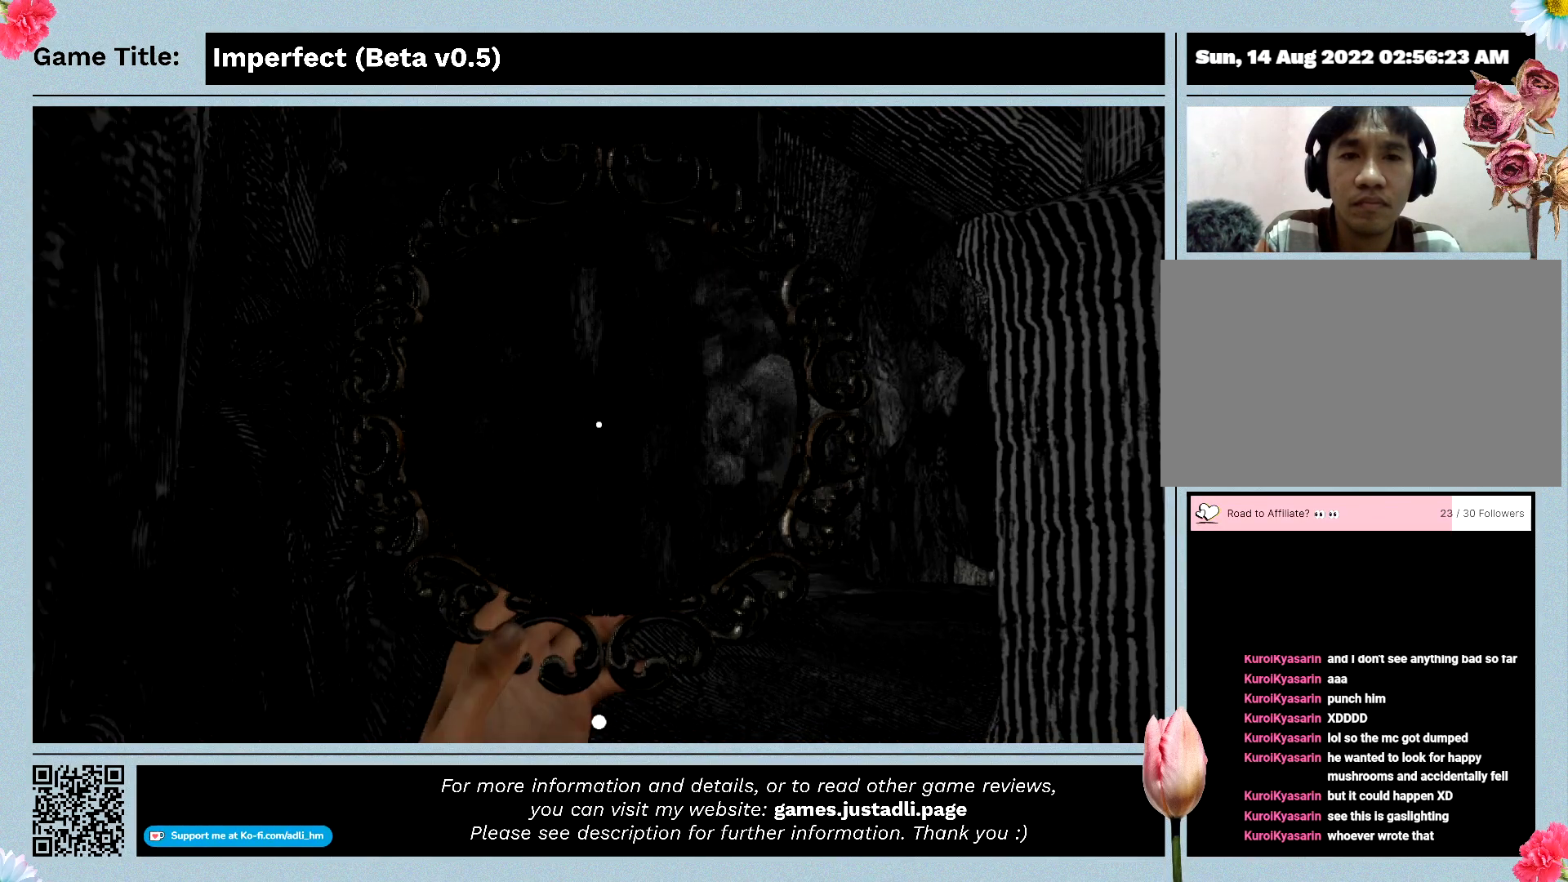
{"keys": ["w"], "mouse": ["left"], "events": []}
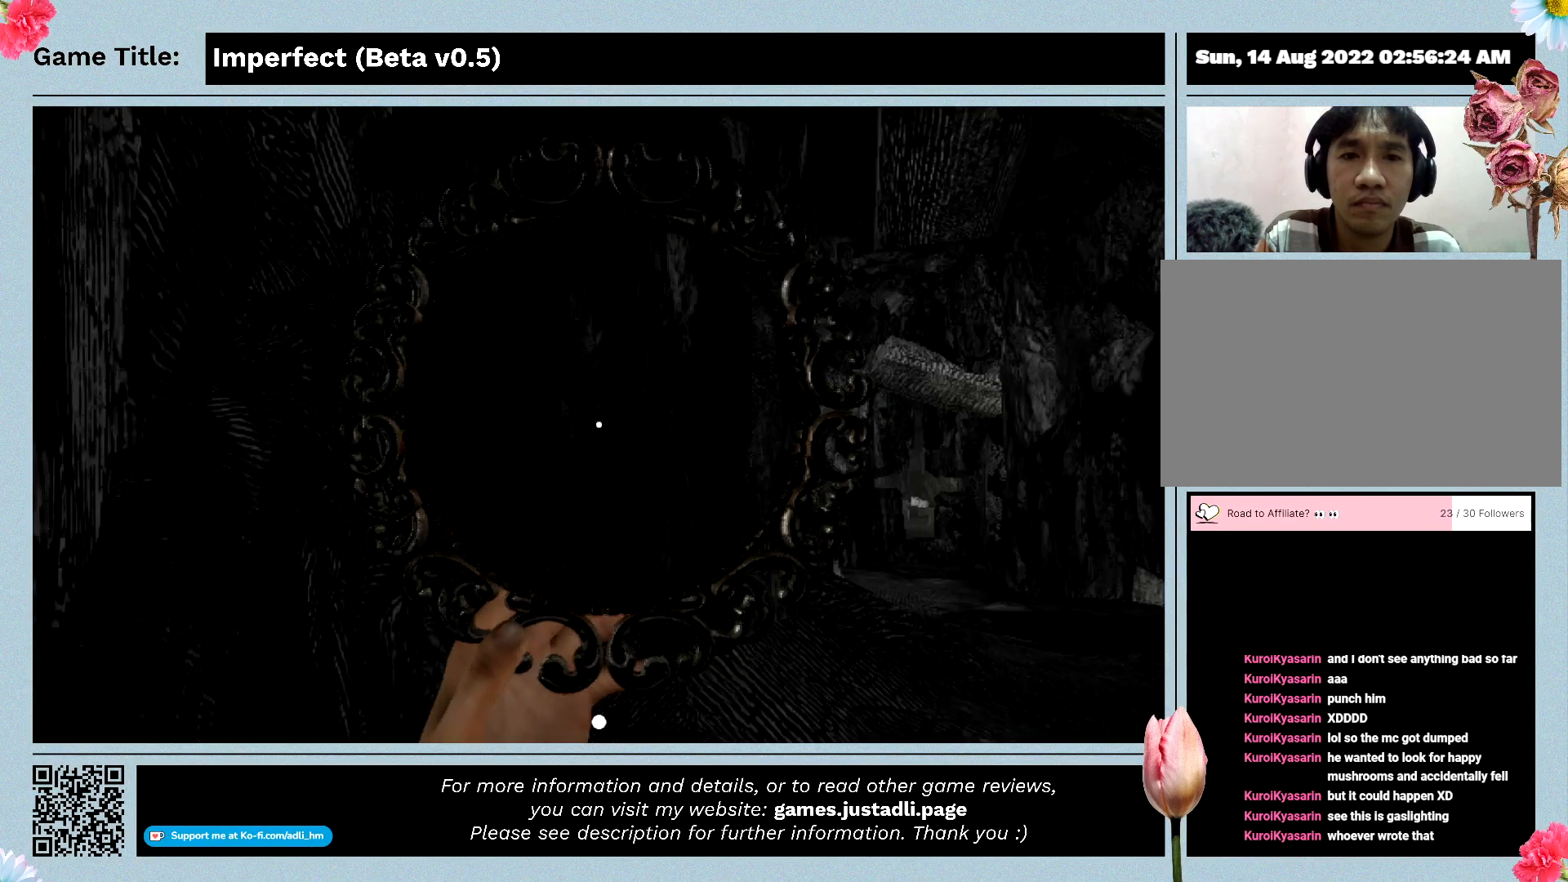
{"keys": ["w"], "mouse": ["left"], "events": []}
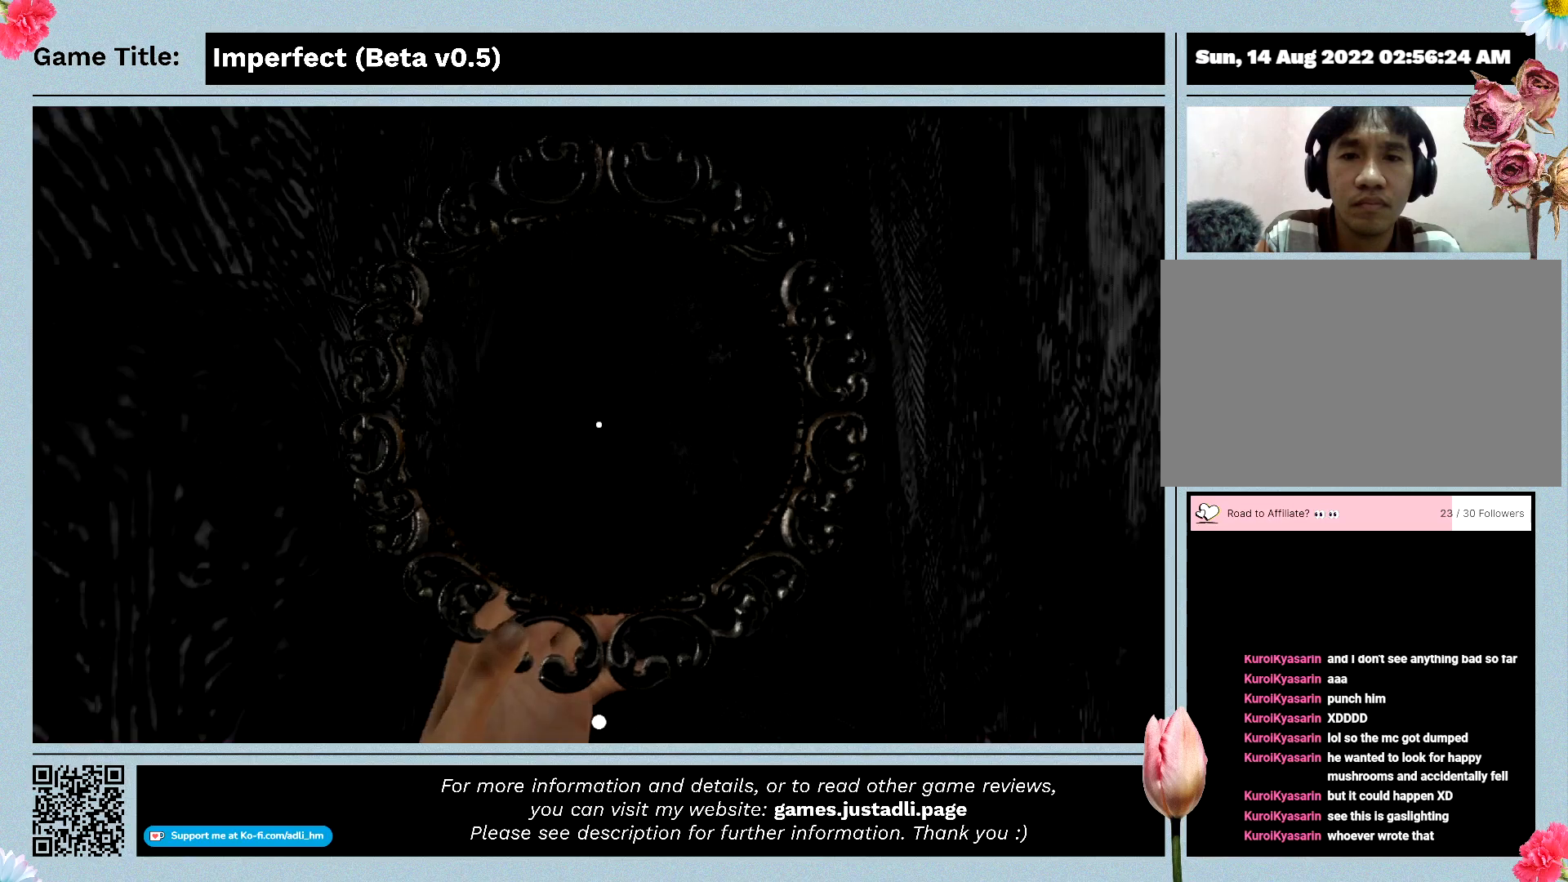
{"keys": ["w"], "mouse": ["left"], "events": []}
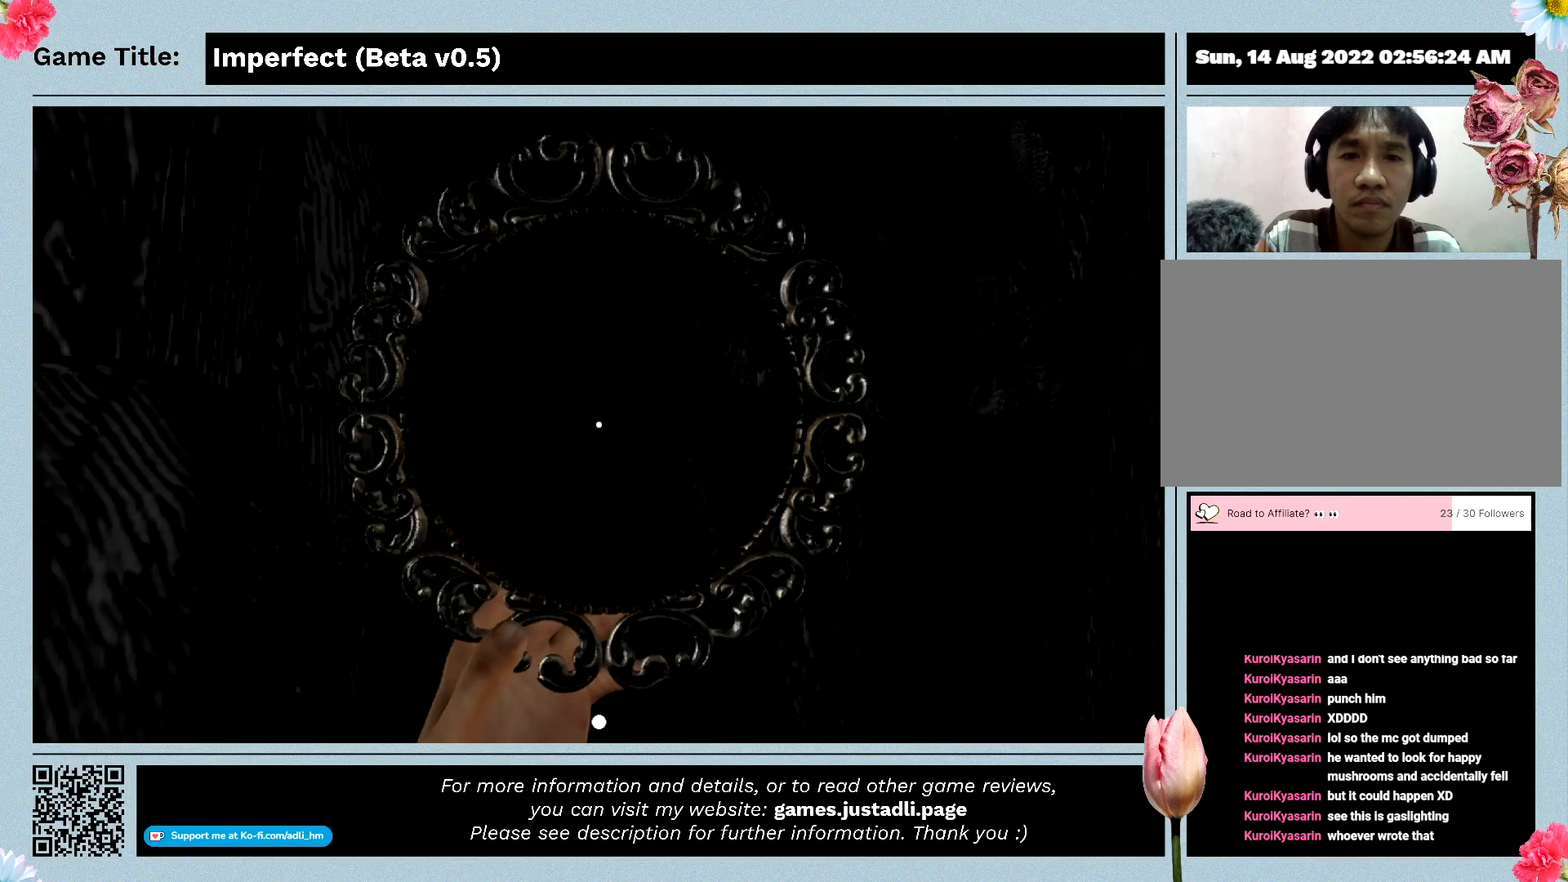
{"keys": ["w"], "mouse": ["left"], "events": []}
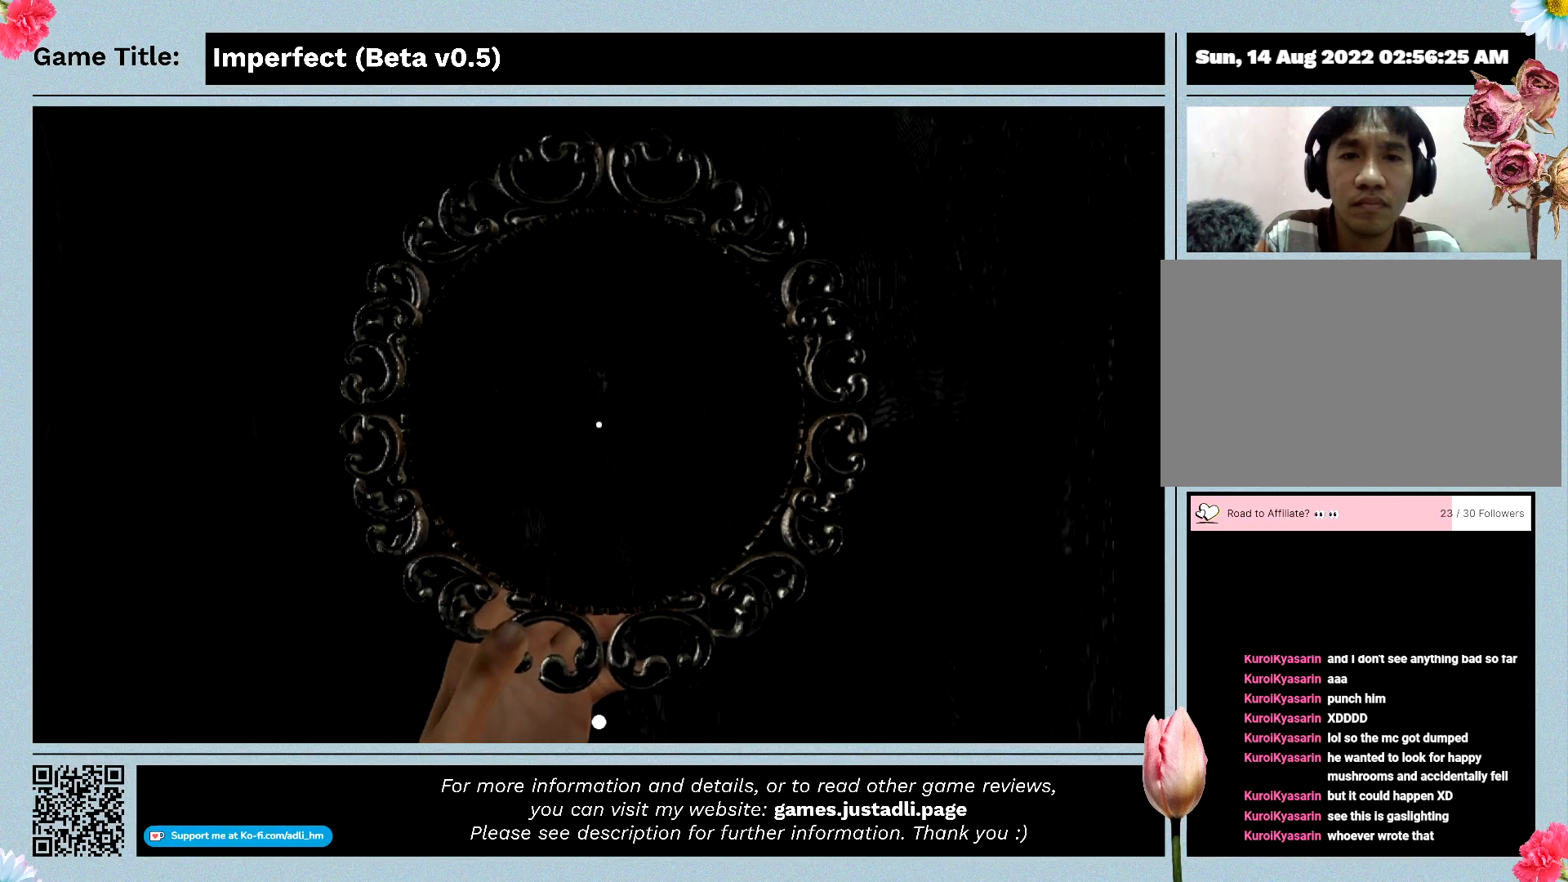
{"keys": ["w"], "mouse": ["left"], "events": []}
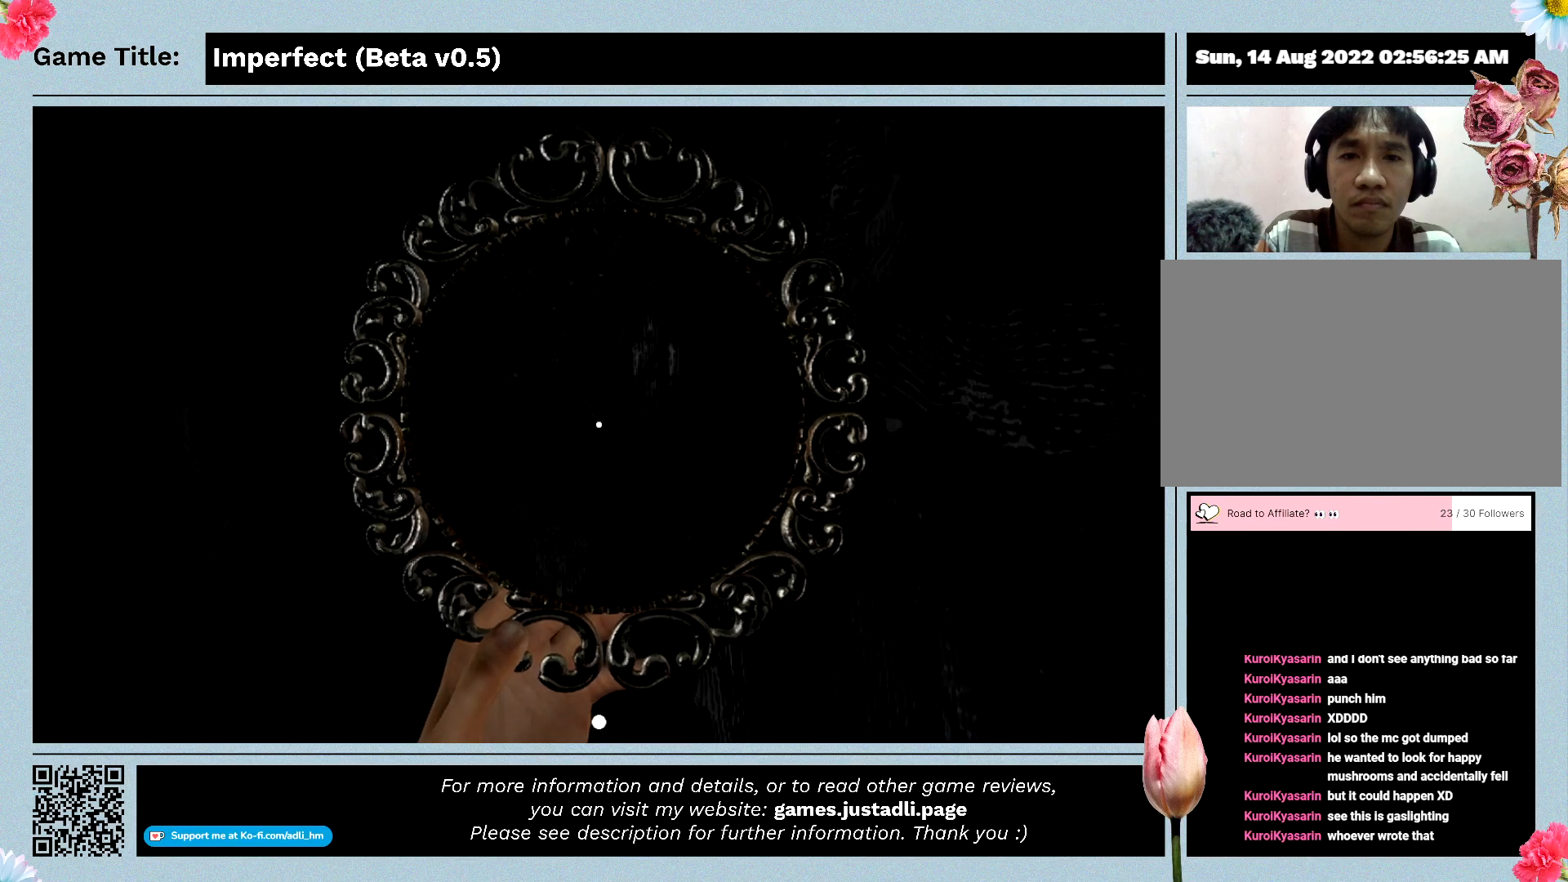
{"keys": ["w"], "mouse": ["left"], "events": []}
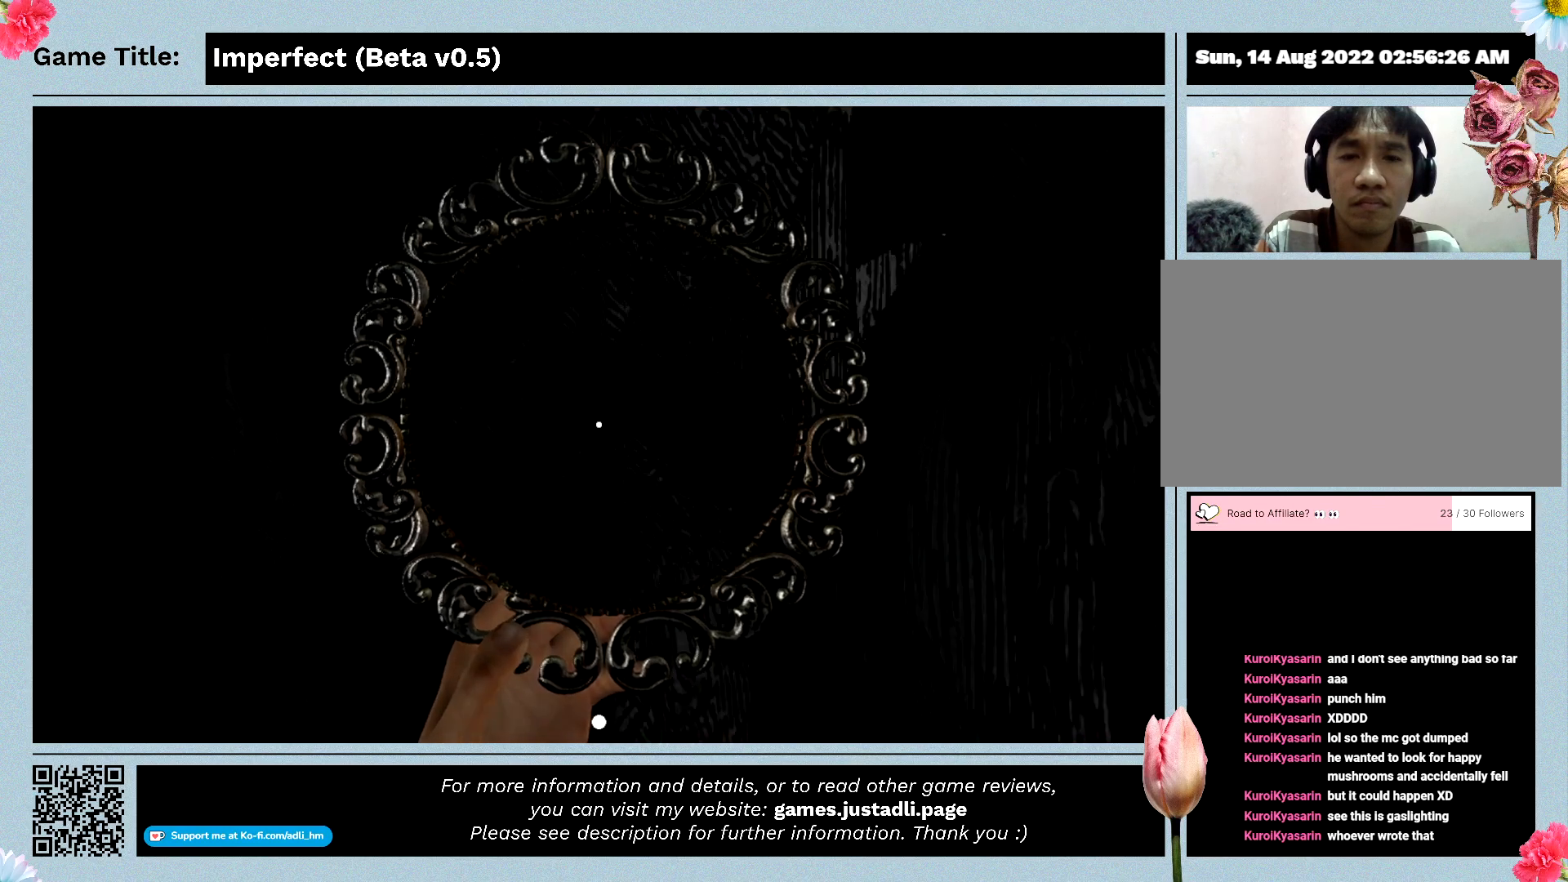
{"keys": ["w"], "mouse": ["left"], "events": []}
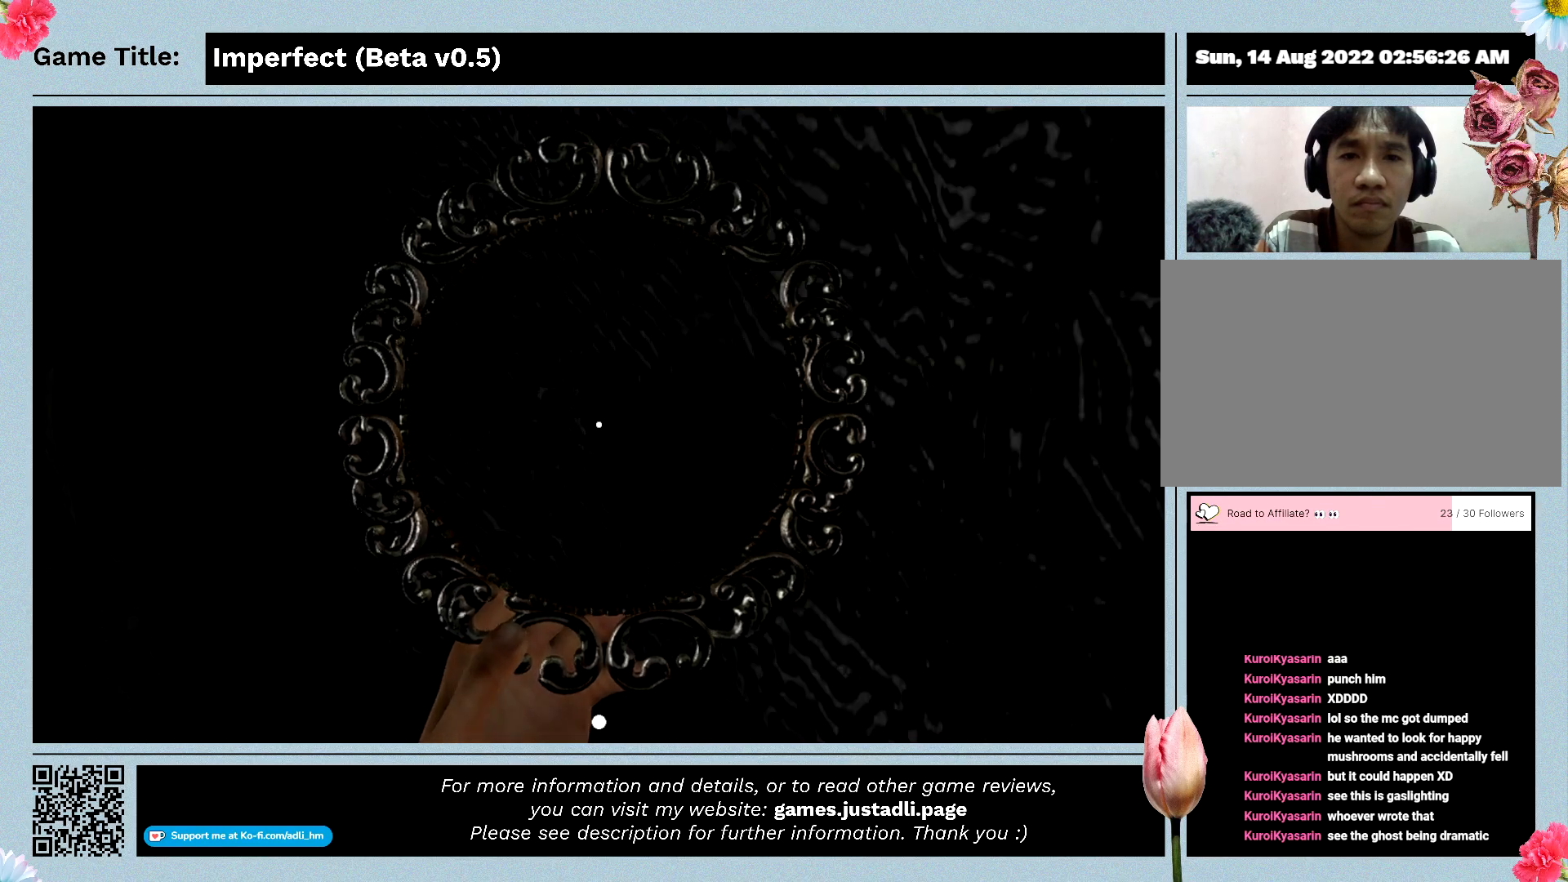
{"keys": ["w"], "mouse": ["left"], "events": []}
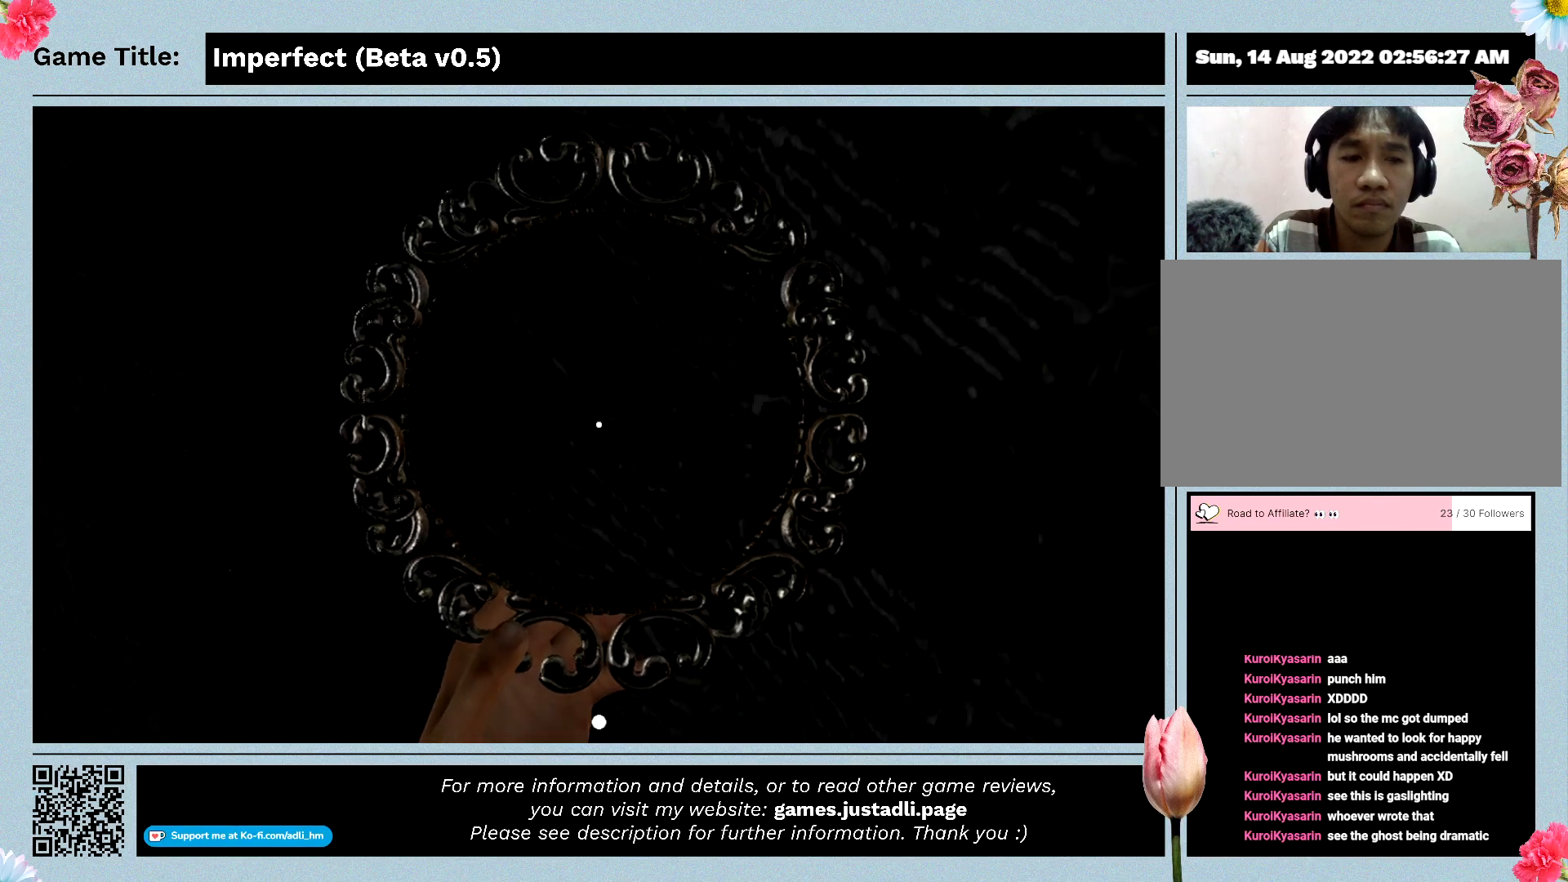
{"keys": ["w"], "mouse": ["left"], "events": []}
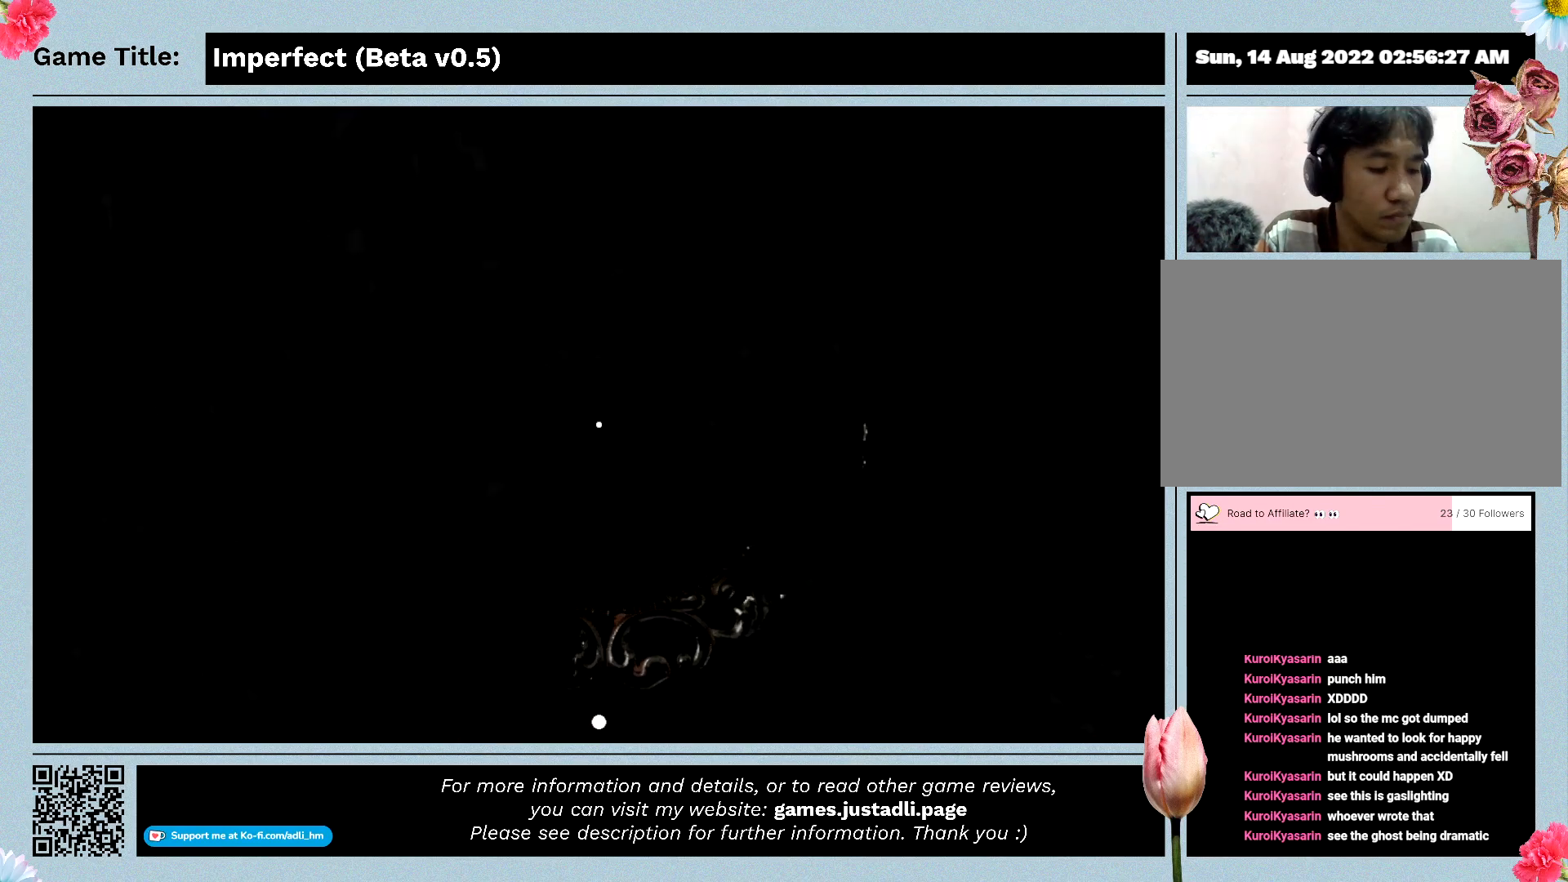
{"keys": ["w"], "mouse": ["left"], "events": []}
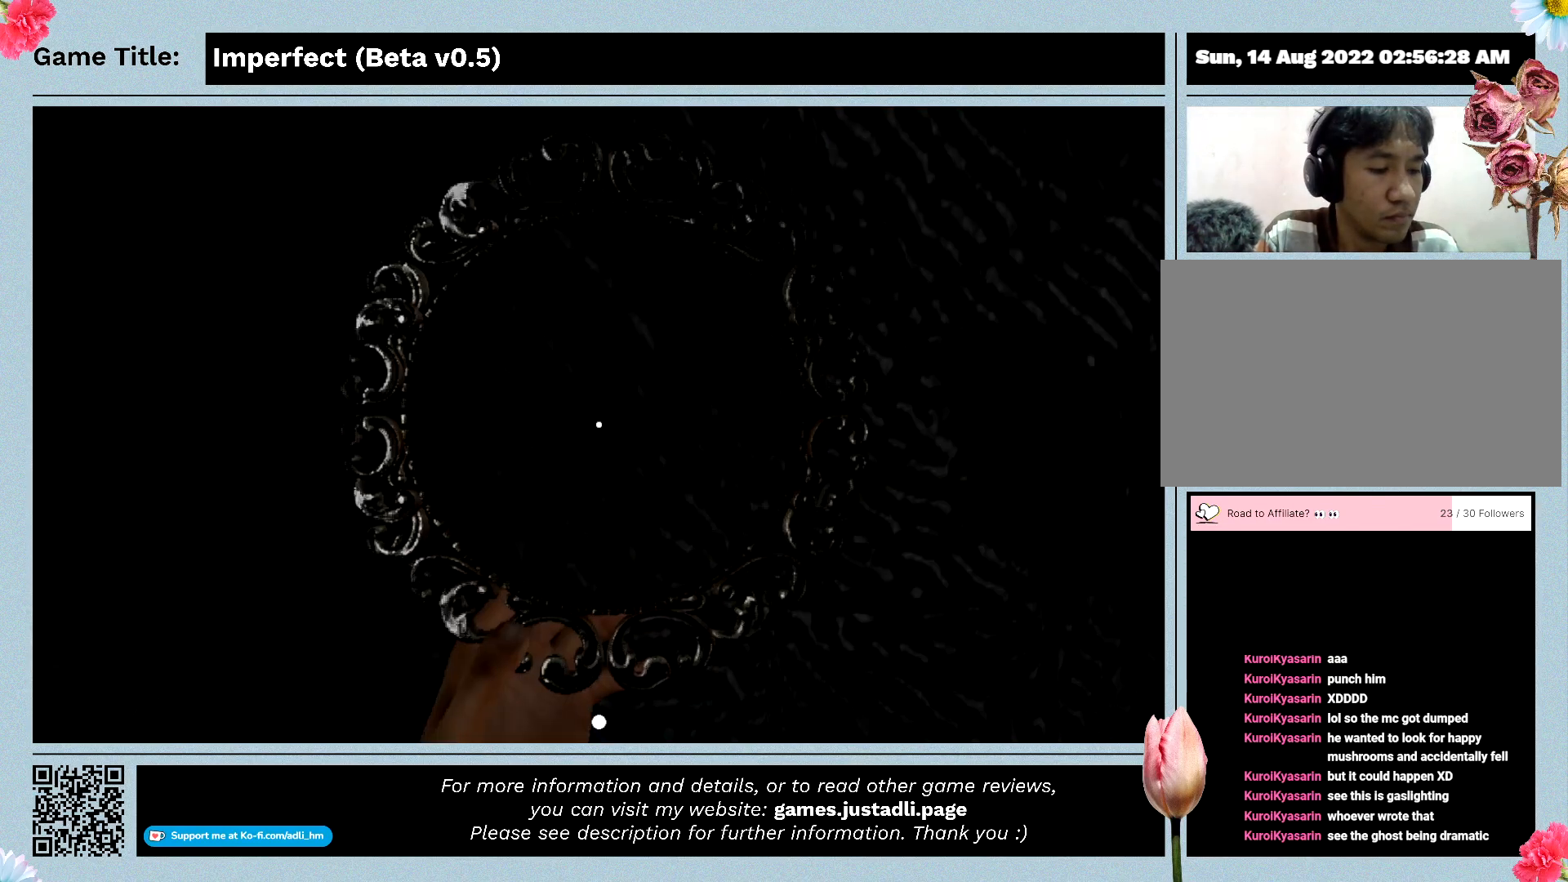
{"keys": ["w"], "mouse": ["left"], "events": []}
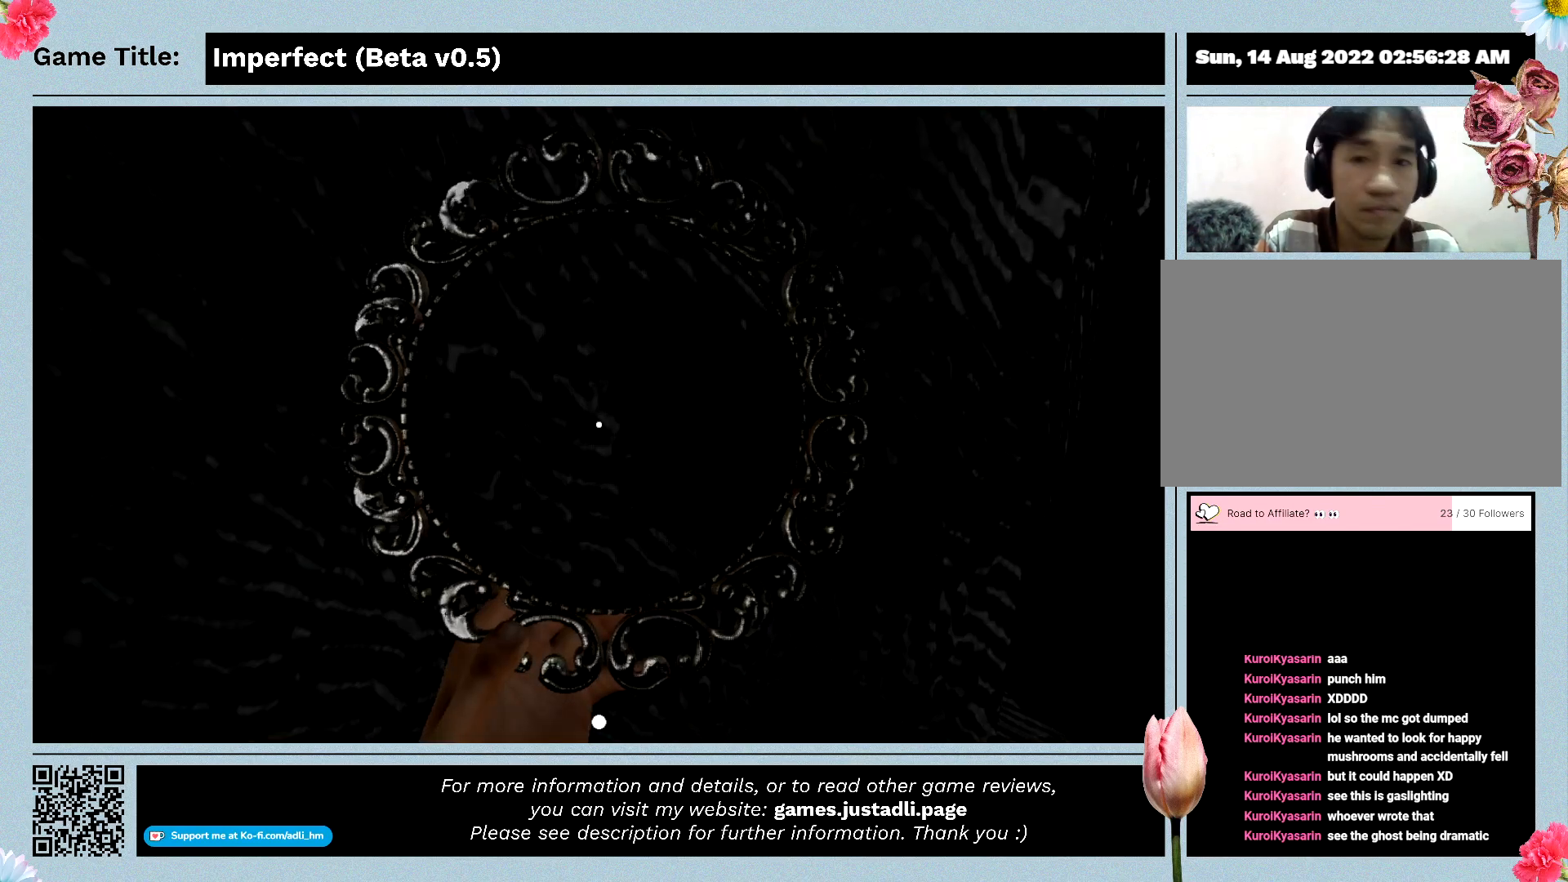
{"keys": ["w"], "mouse": ["left"], "events": []}
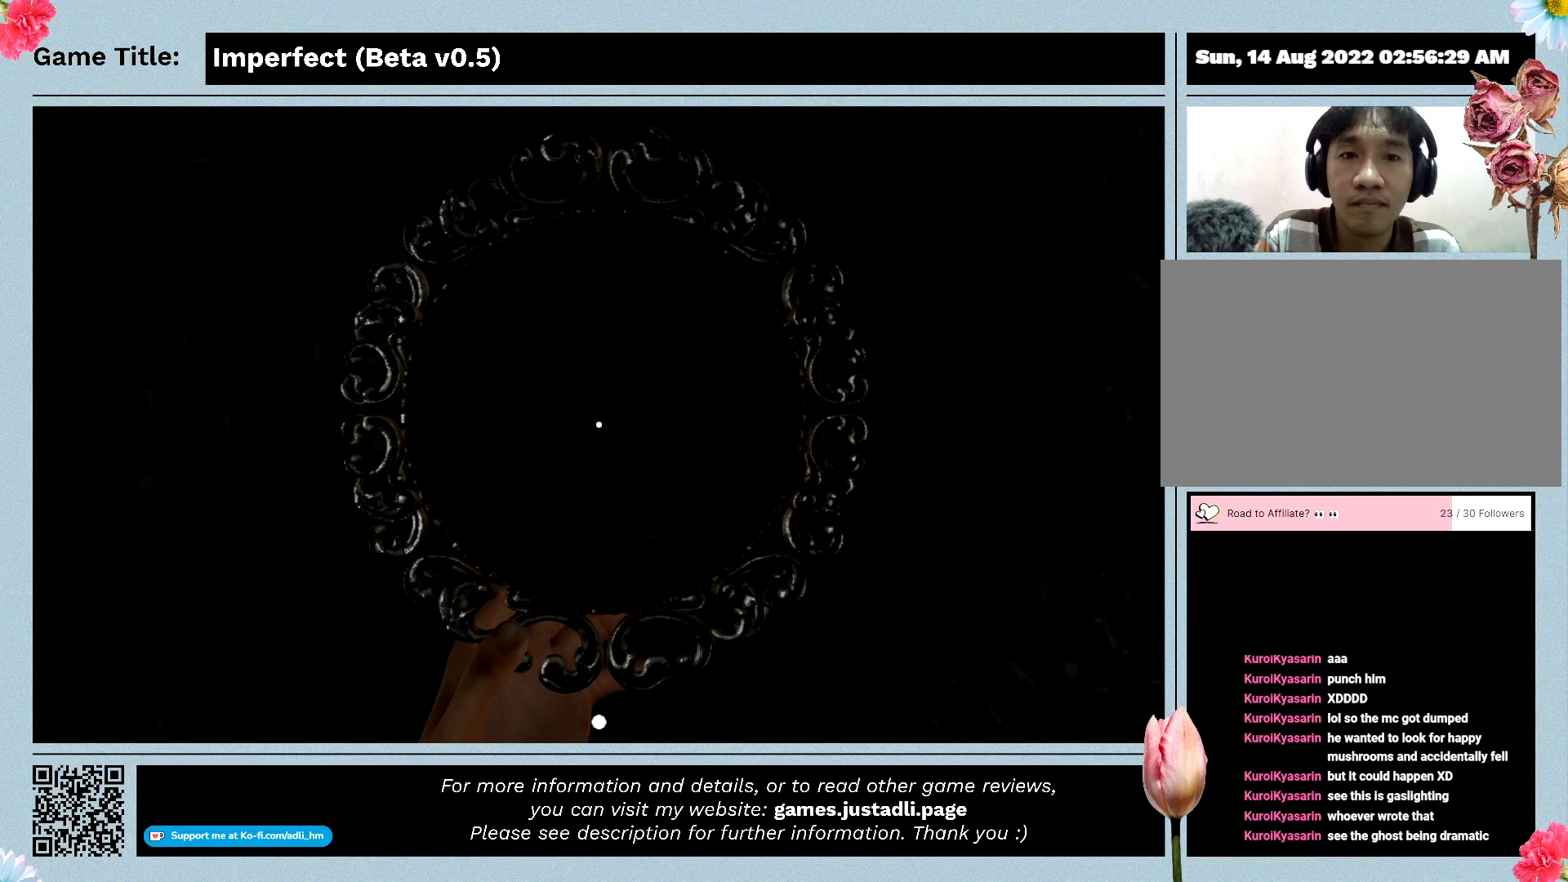
{"keys": ["w"], "mouse": ["left"], "events": []}
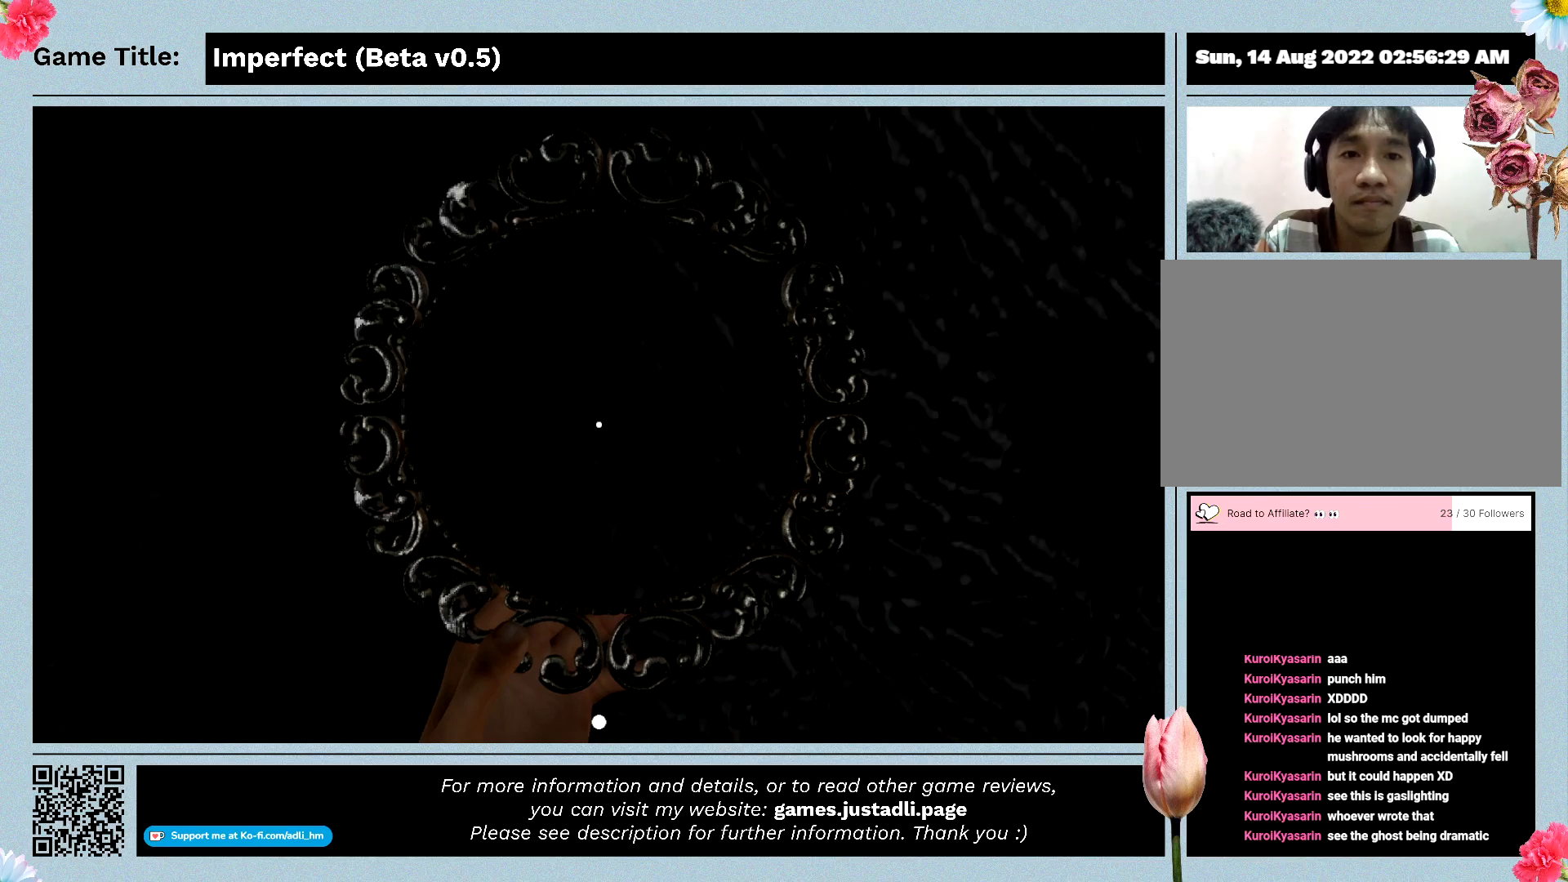
{"keys": ["w"], "mouse": ["left"], "events": []}
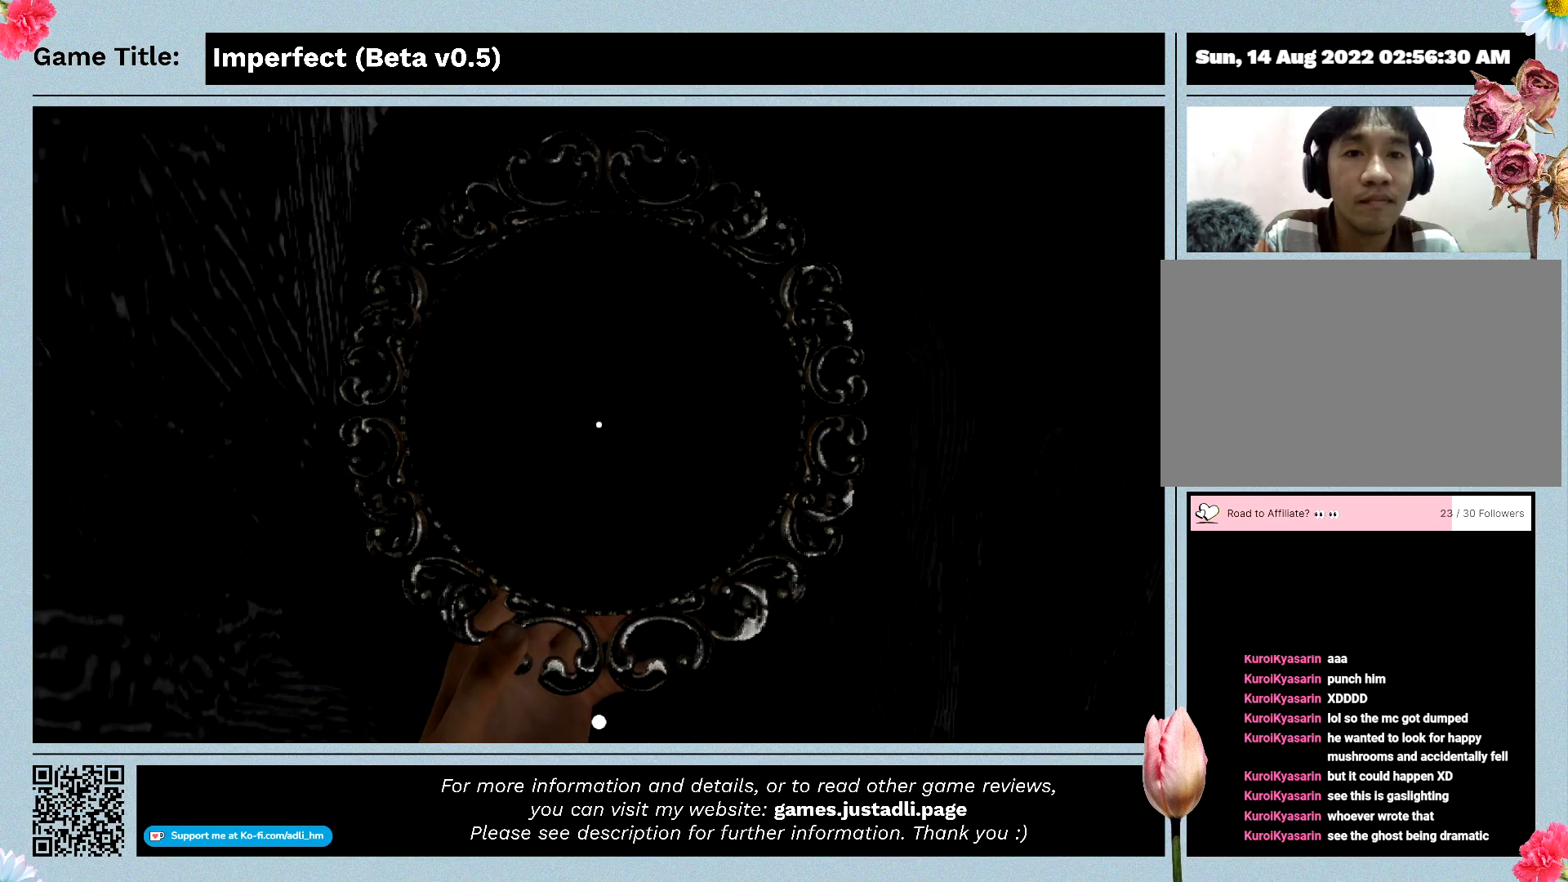
{"keys": ["w"], "mouse": ["left"], "events": []}
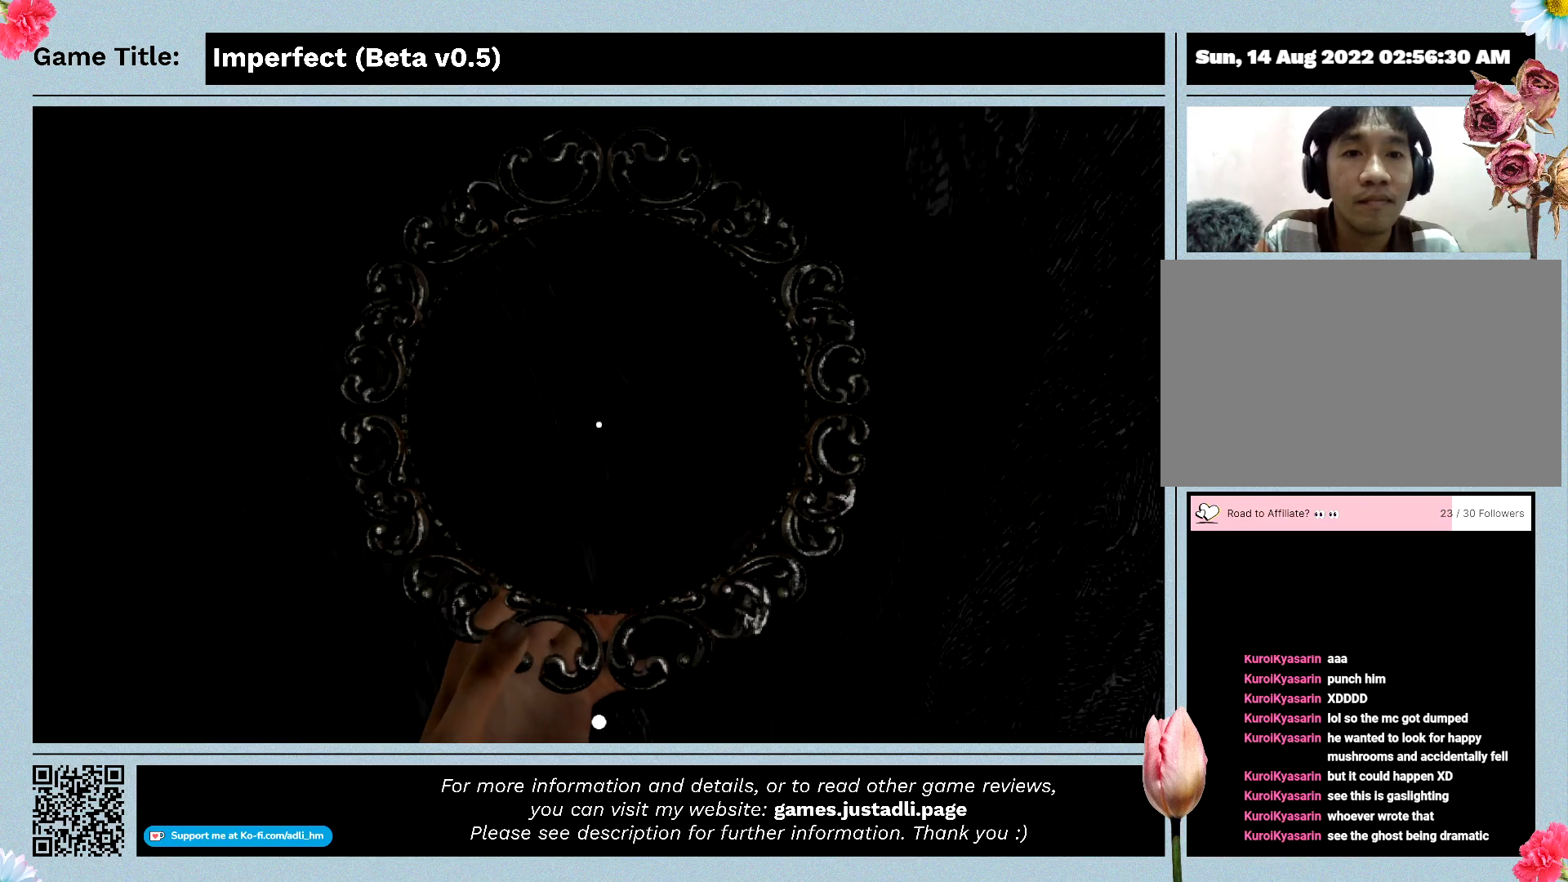
{"keys": ["w"], "mouse": ["left"], "events": []}
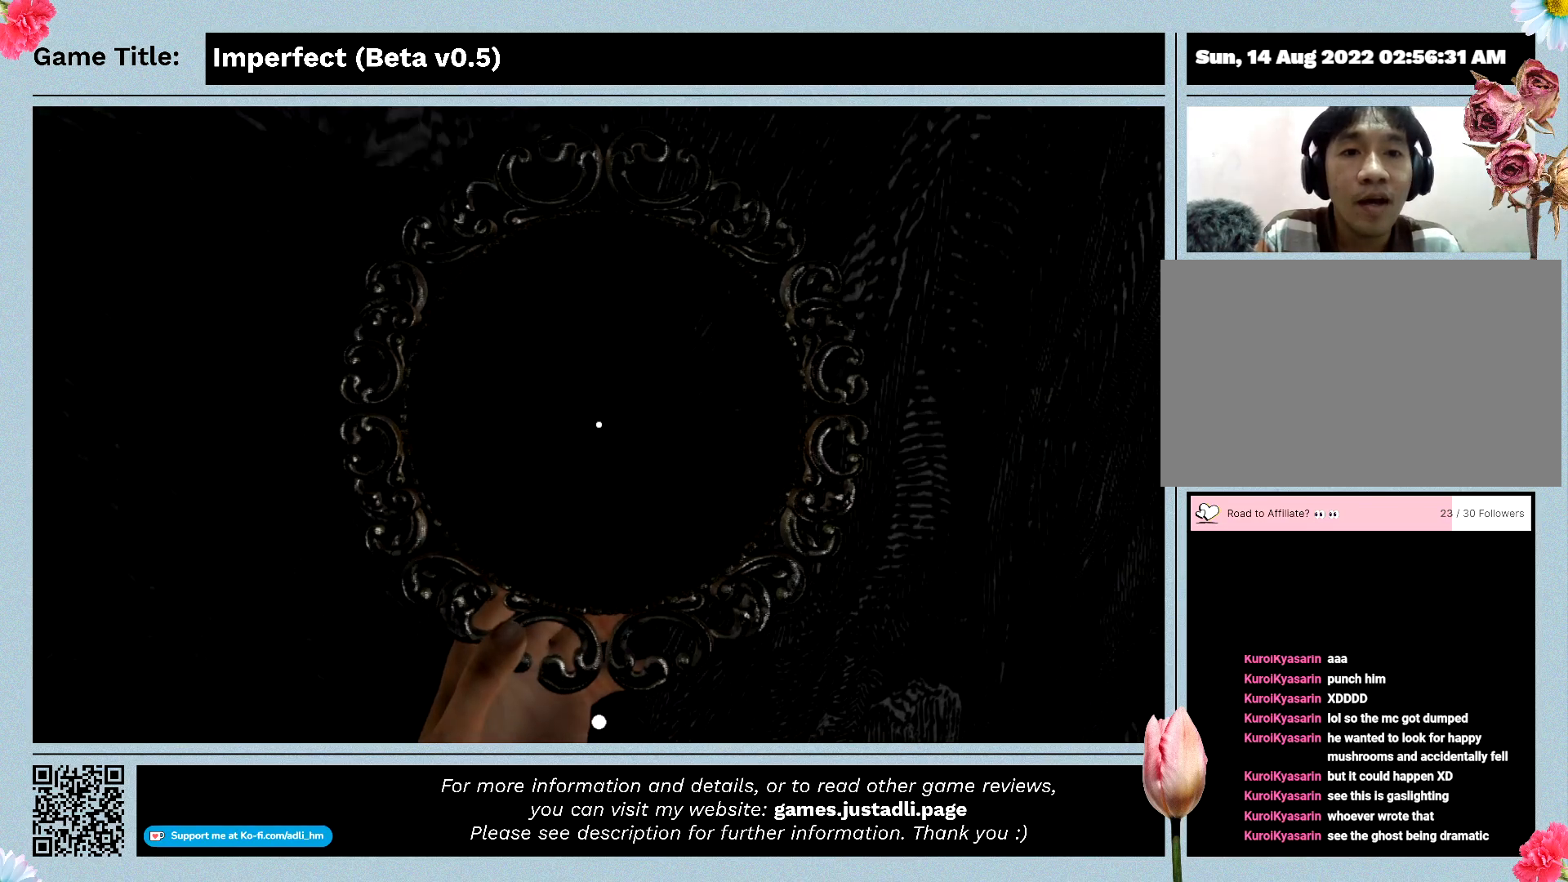
{"keys": ["w"], "mouse": ["left"], "events": []}
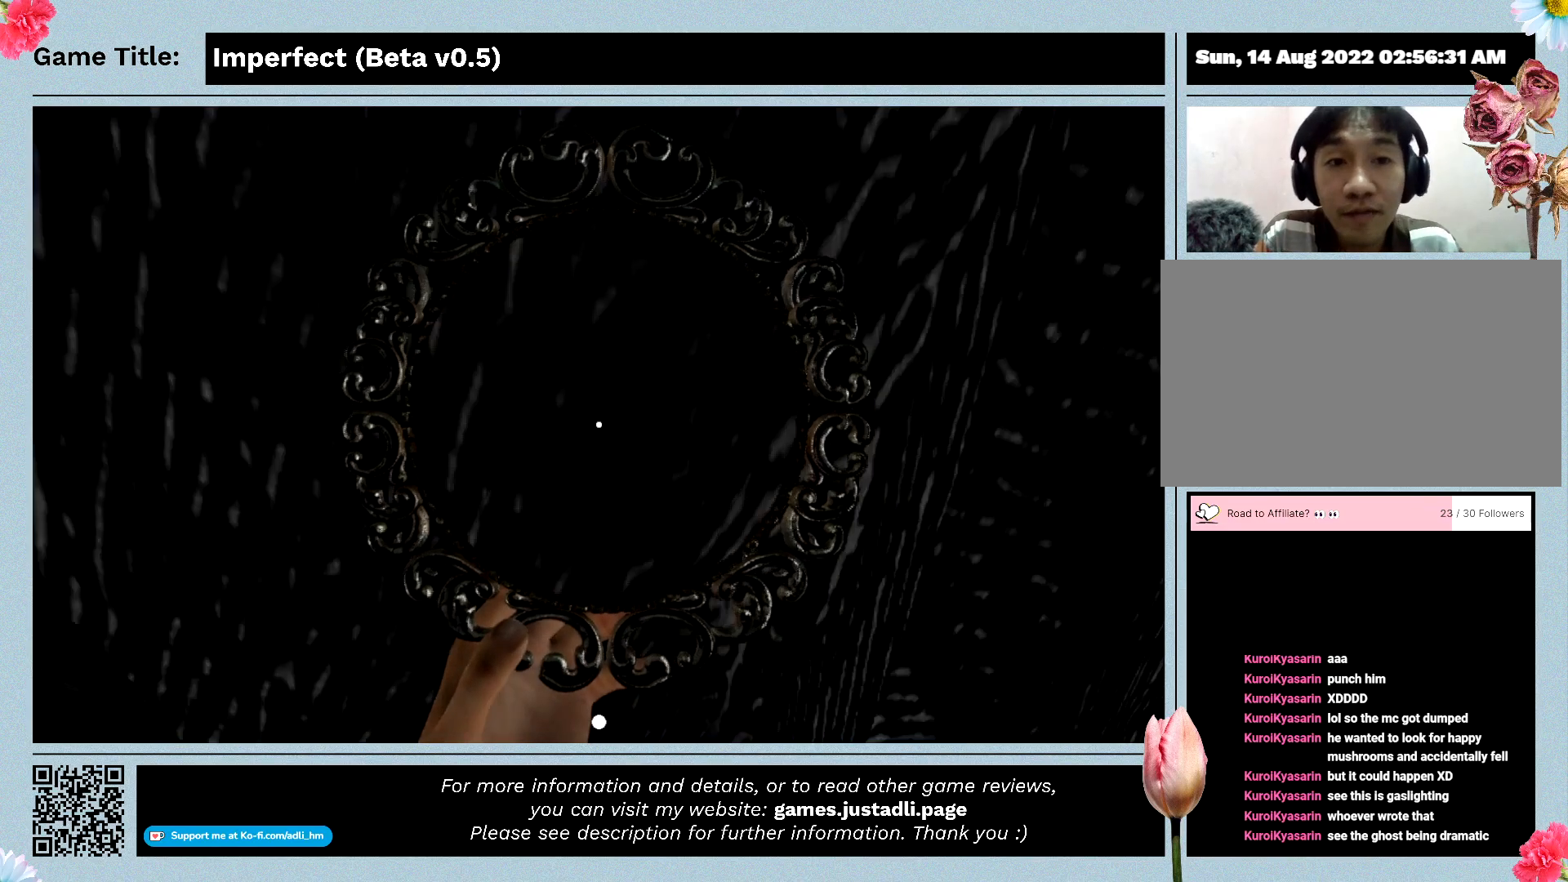
{"keys": ["w"], "mouse": ["left"], "events": []}
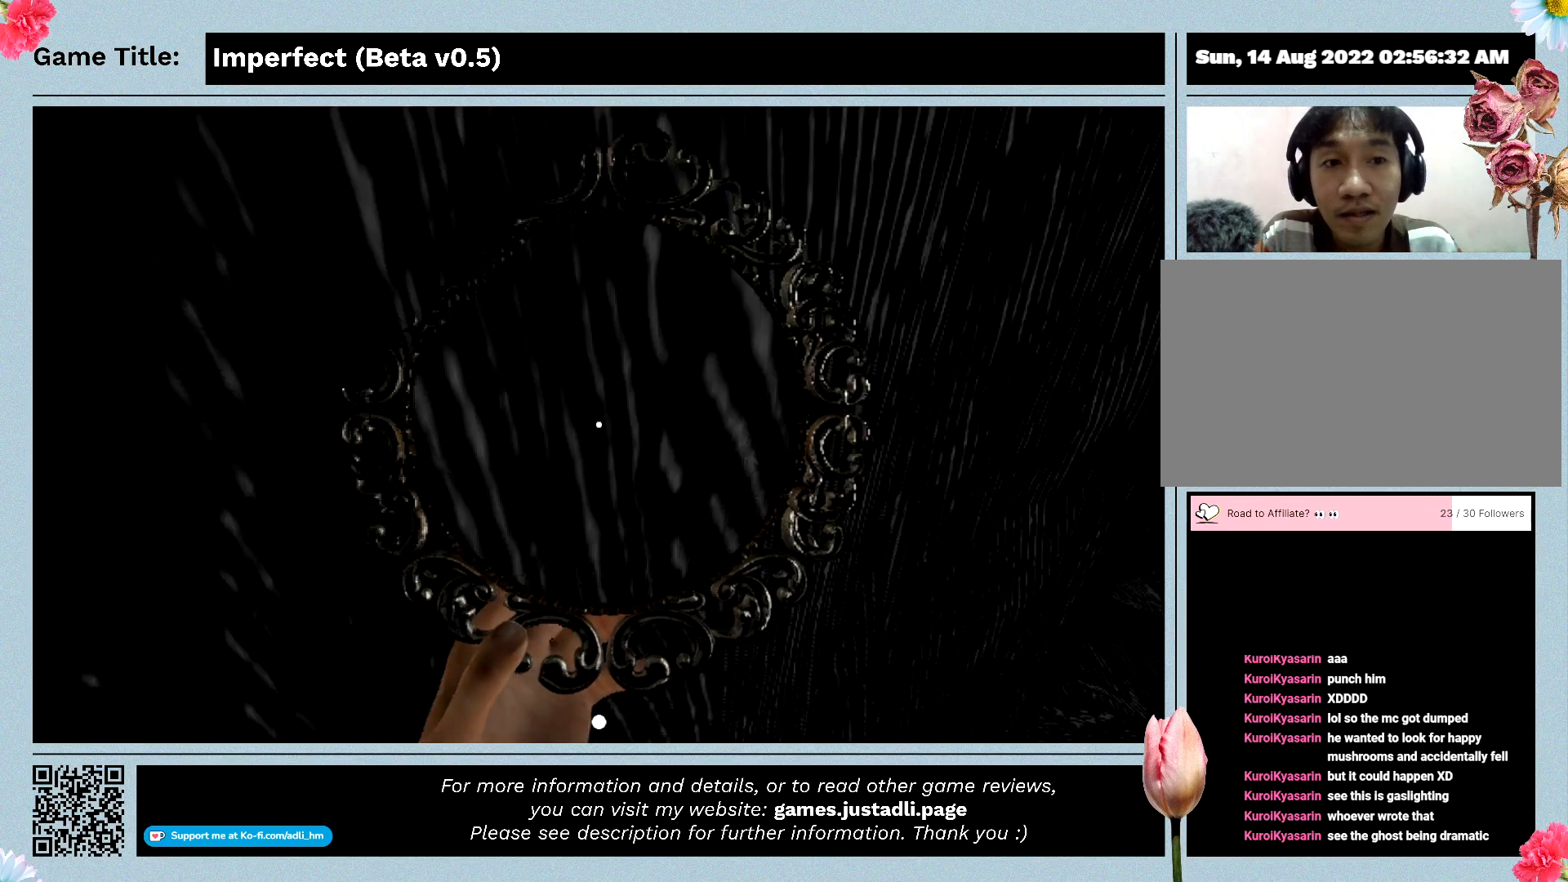
{"keys": ["w"], "mouse": ["left"], "events": []}
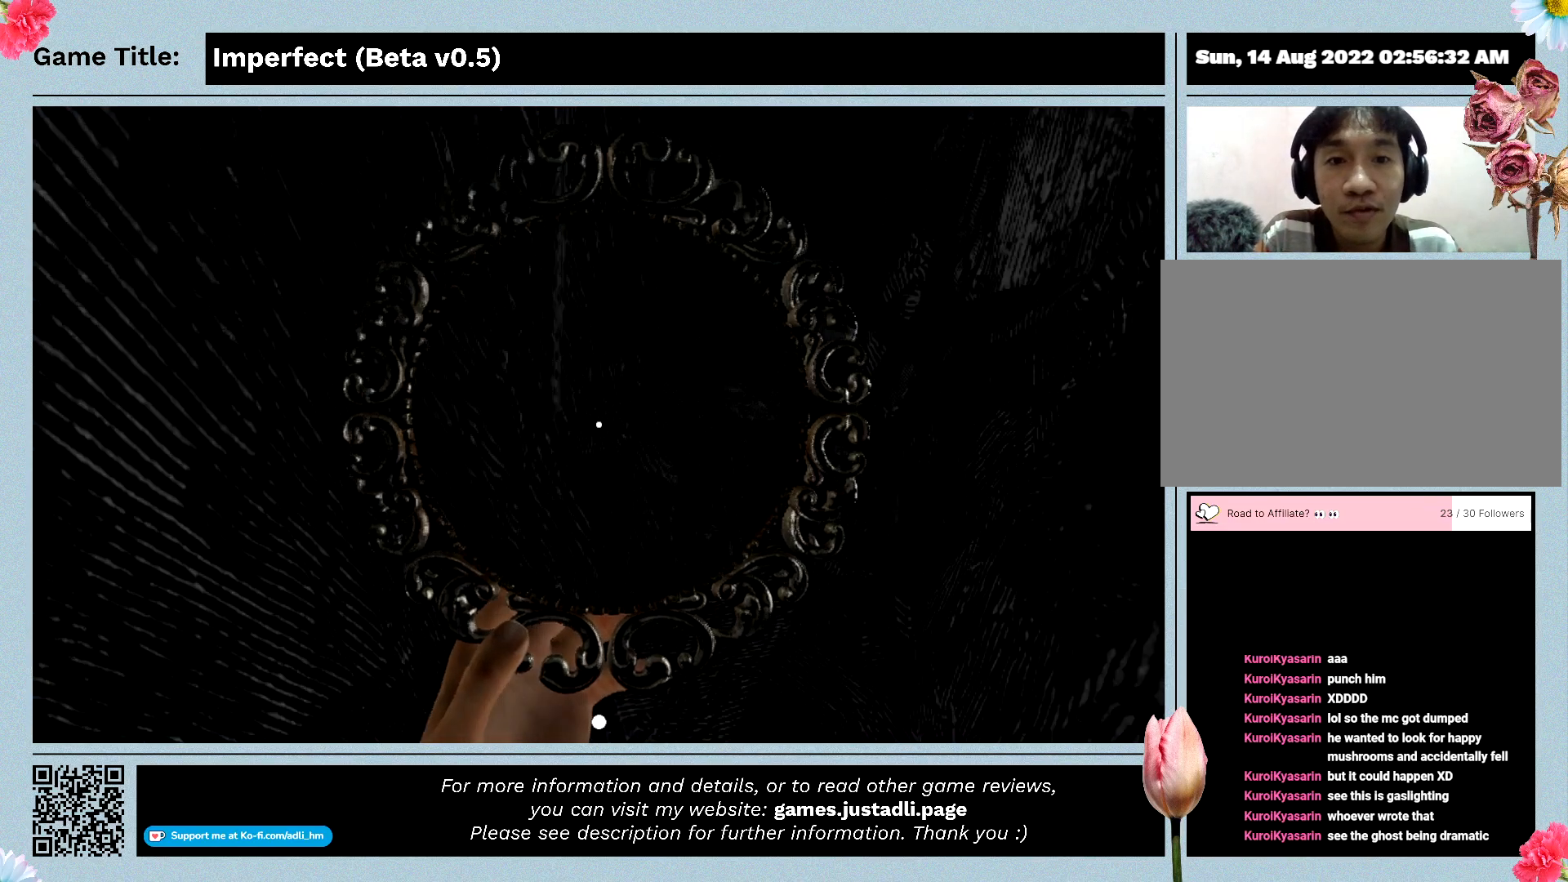
{"keys": ["w"], "mouse": ["left"], "events": []}
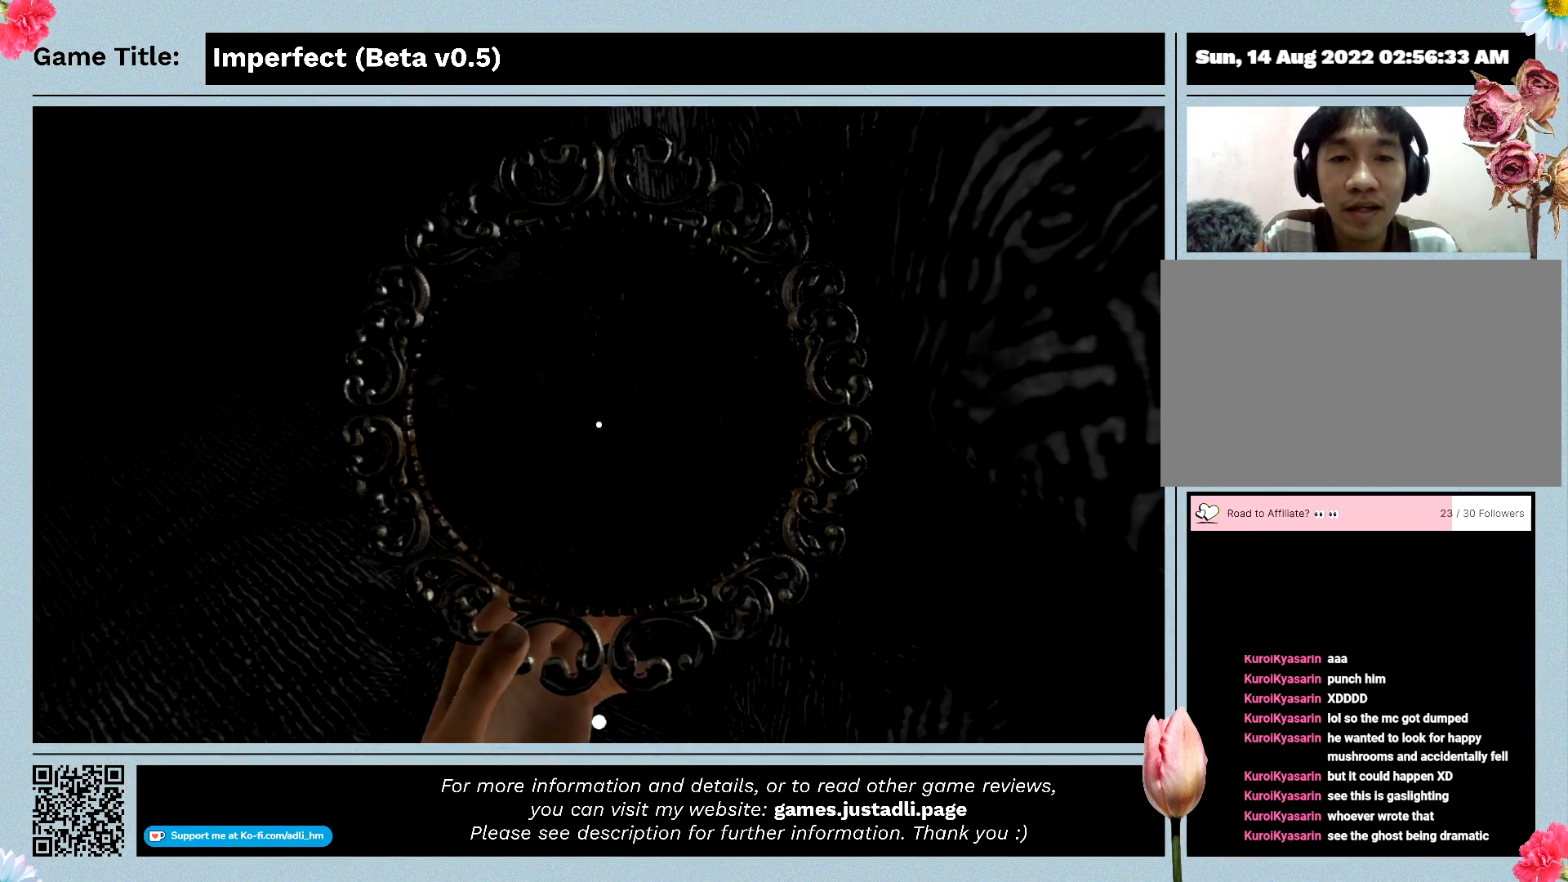
{"keys": [], "mouse": ["left"], "events": [[67, "w", "up"]]}
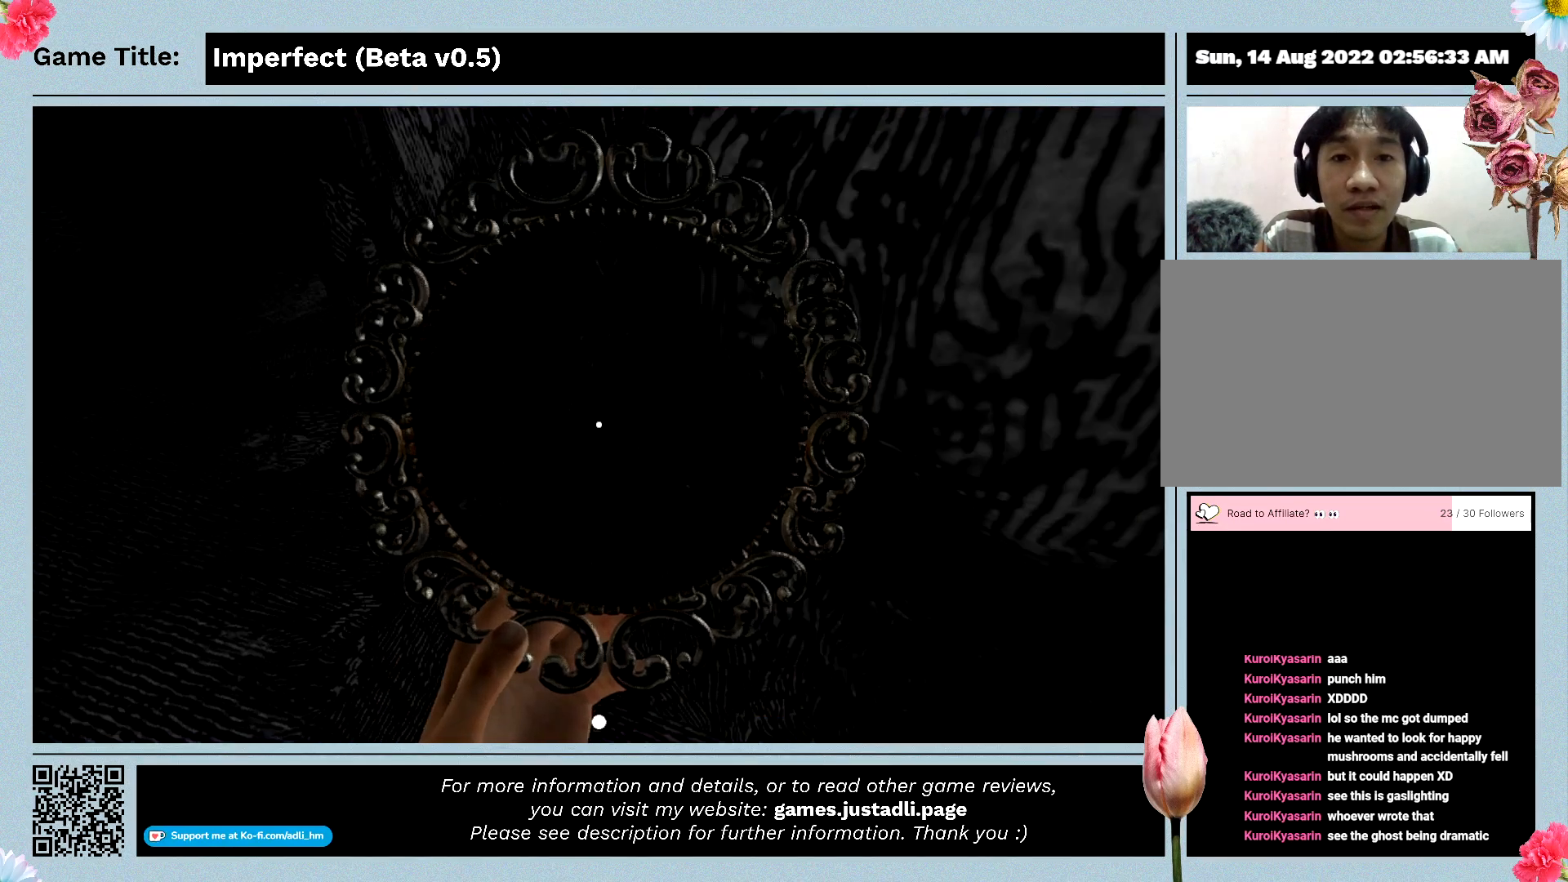
{"keys": [], "mouse": ["left"], "events": []}
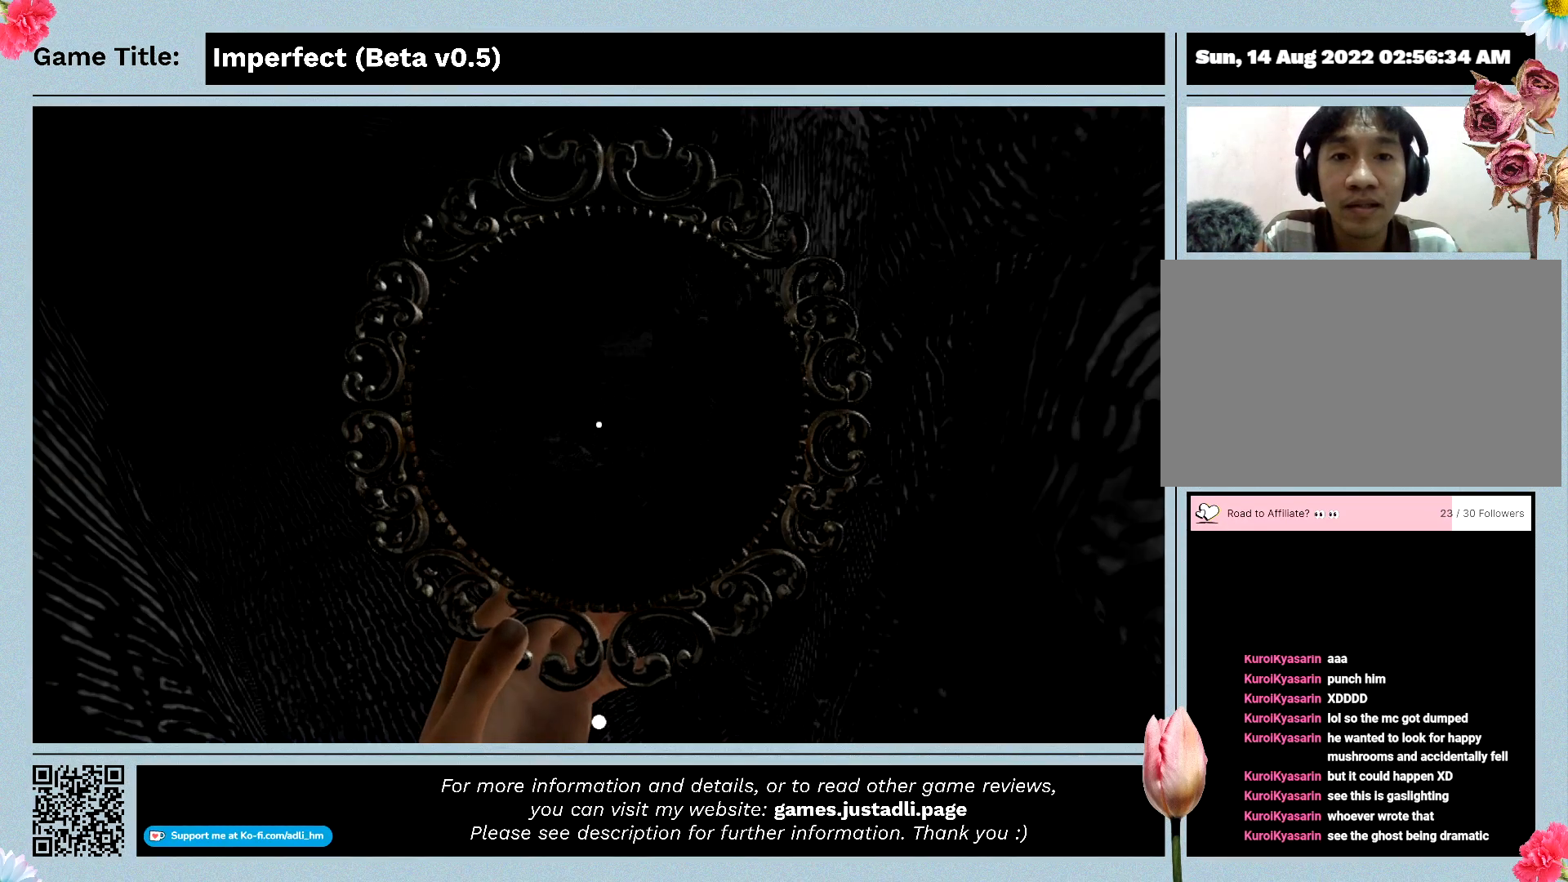
{"keys": [], "mouse": ["left"], "events": []}